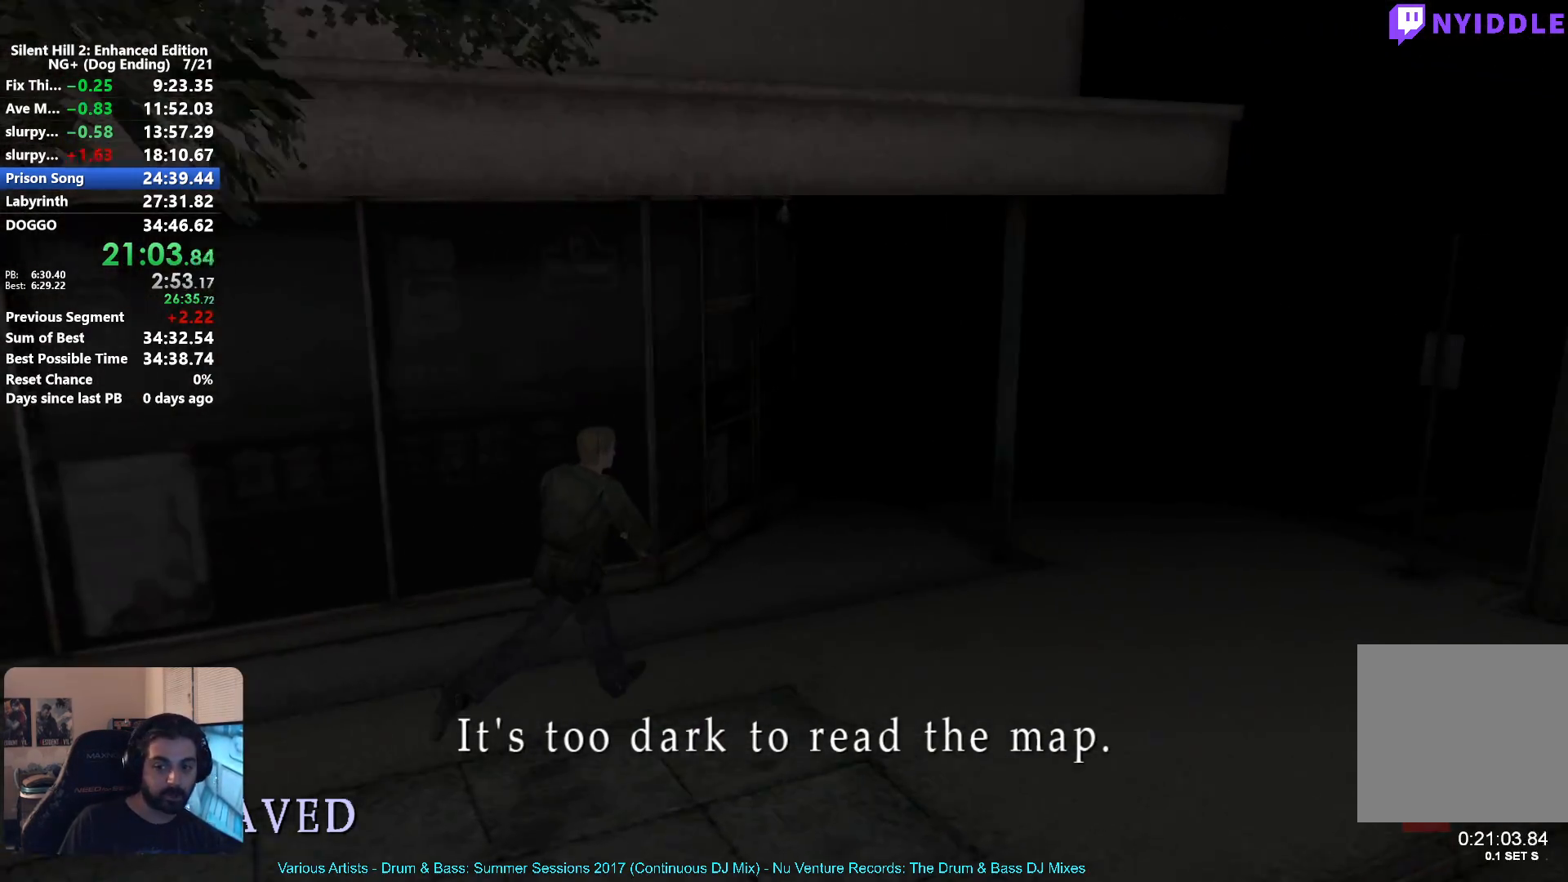
Gameplay with a controller (Xbox layout); each line is a JSON object with the inputs held at the frame after it. "events" lists button and stick changes between this image and that frame as [ms after this image, input, new state], when the widget could be followed in between.
{"buttons": ["X"], "left_stick": "up-right", "right_stick": "center"}
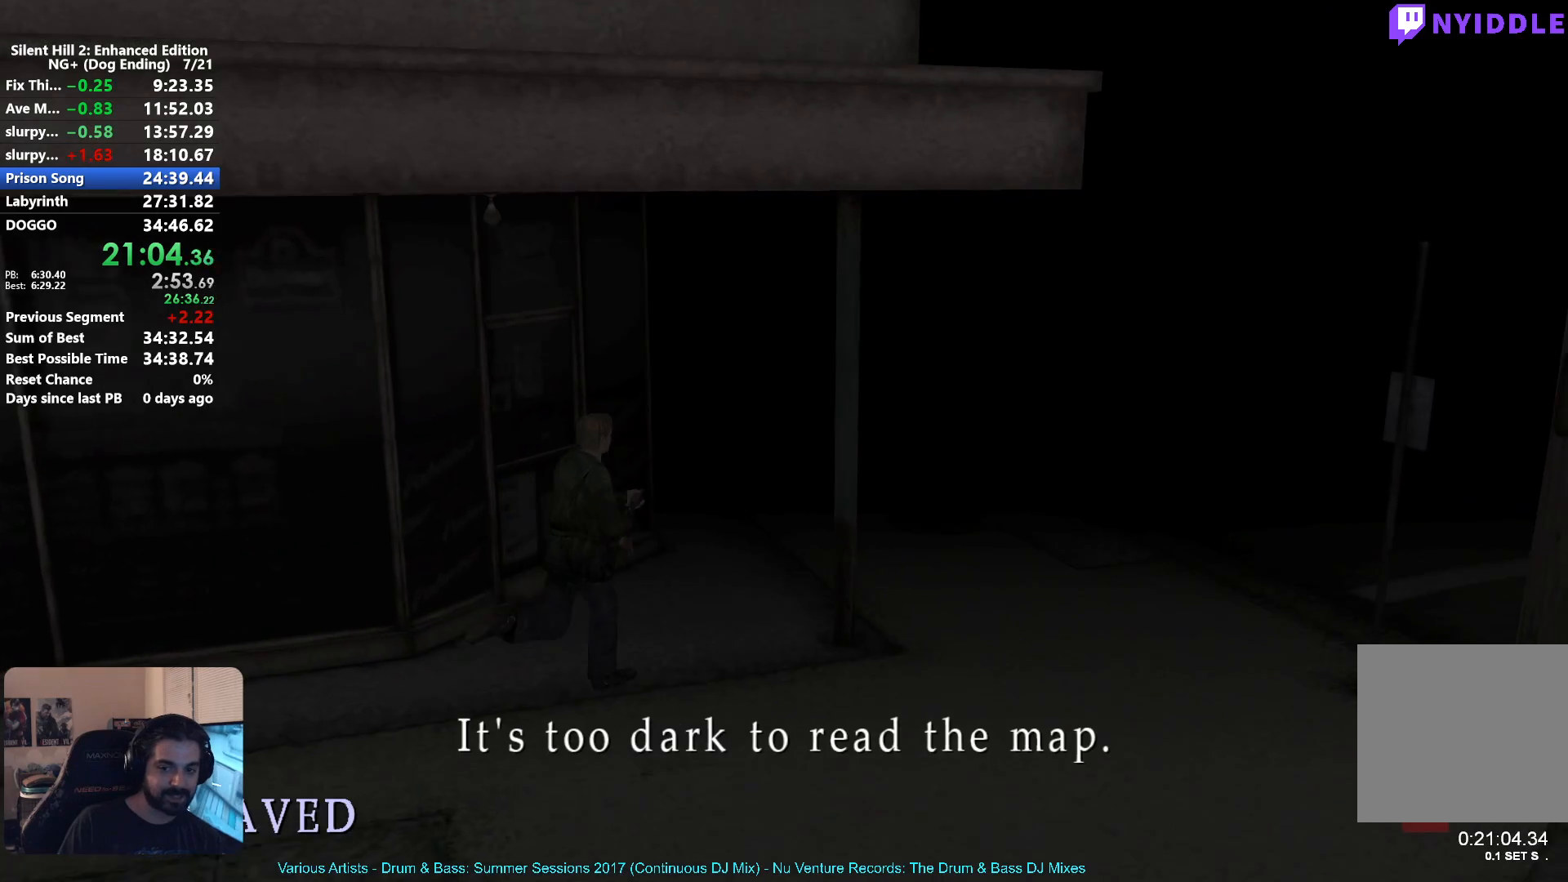
{"buttons": ["X"], "left_stick": "up-right", "right_stick": "center", "events": []}
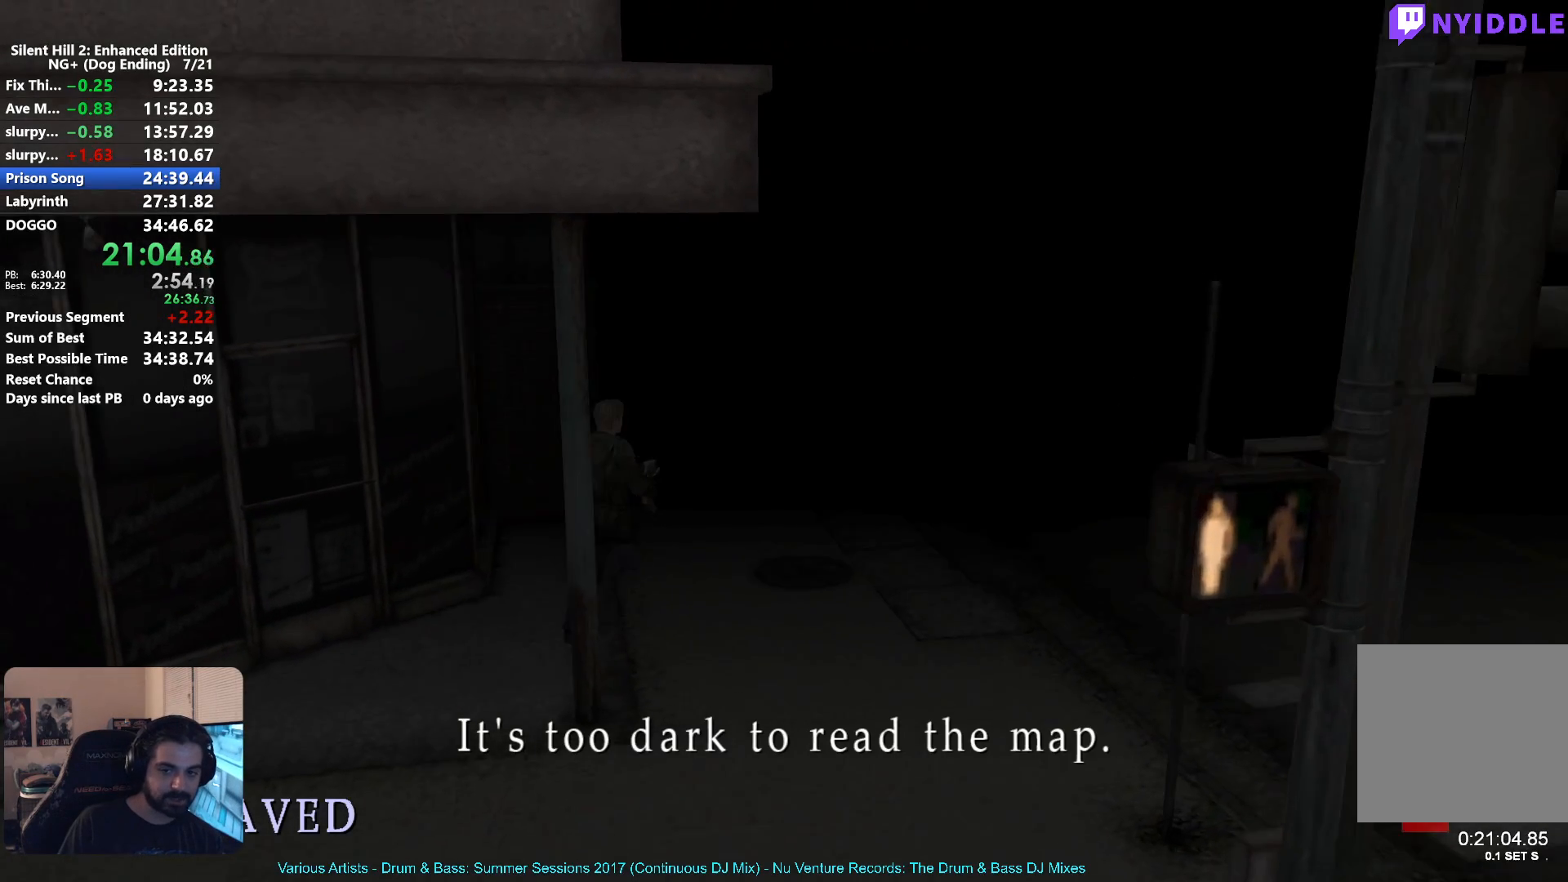
{"buttons": ["X"], "left_stick": "up-right", "right_stick": "center", "events": []}
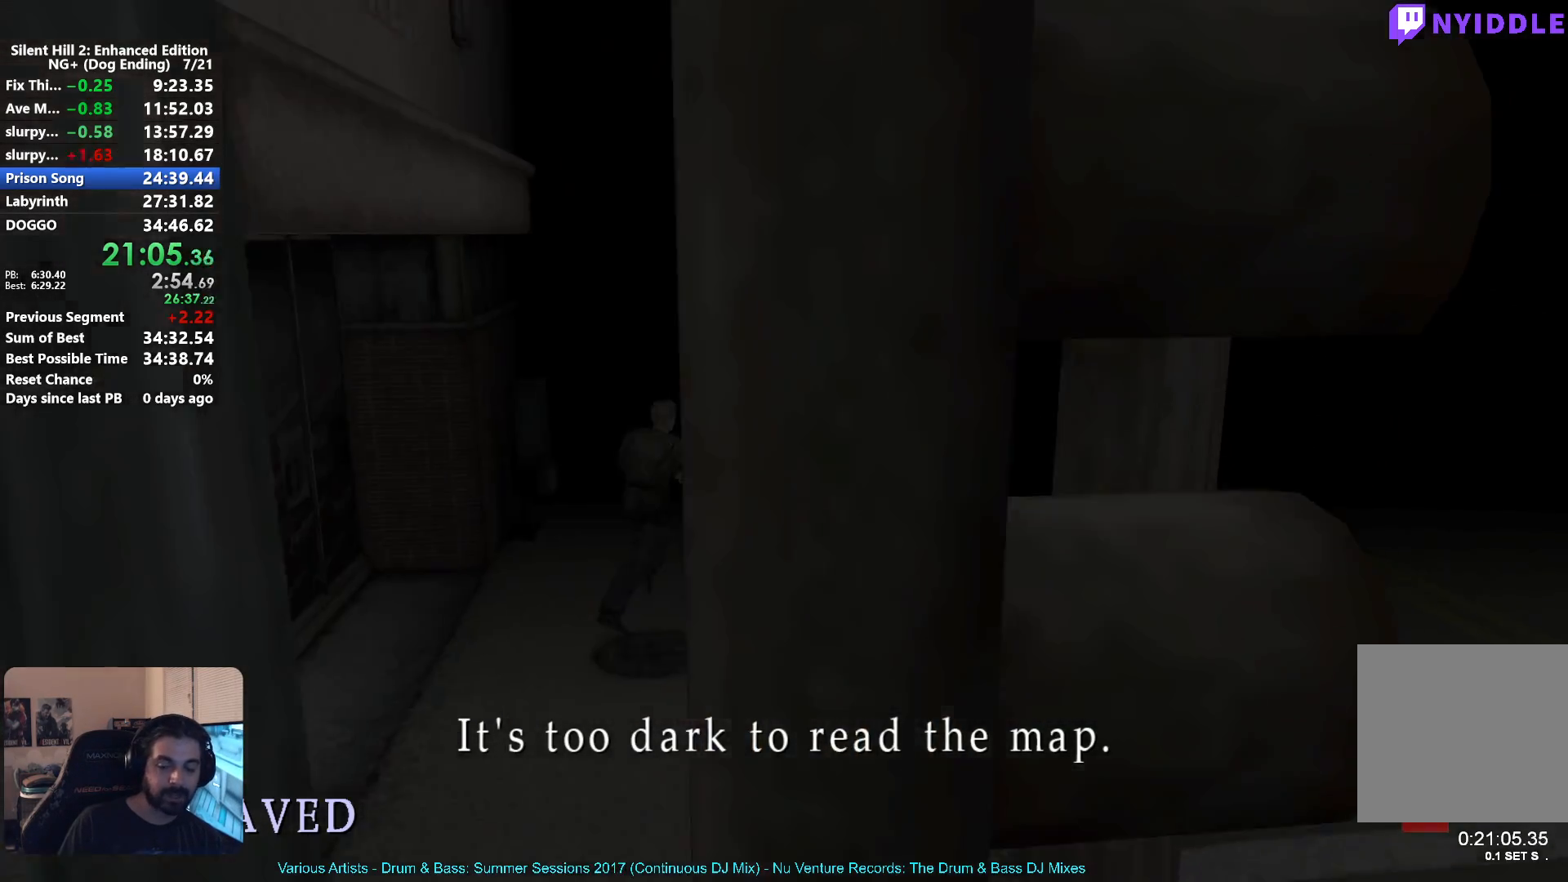
{"buttons": ["X"], "left_stick": "up", "right_stick": "center", "events": [[400, "left_stick", "up"]]}
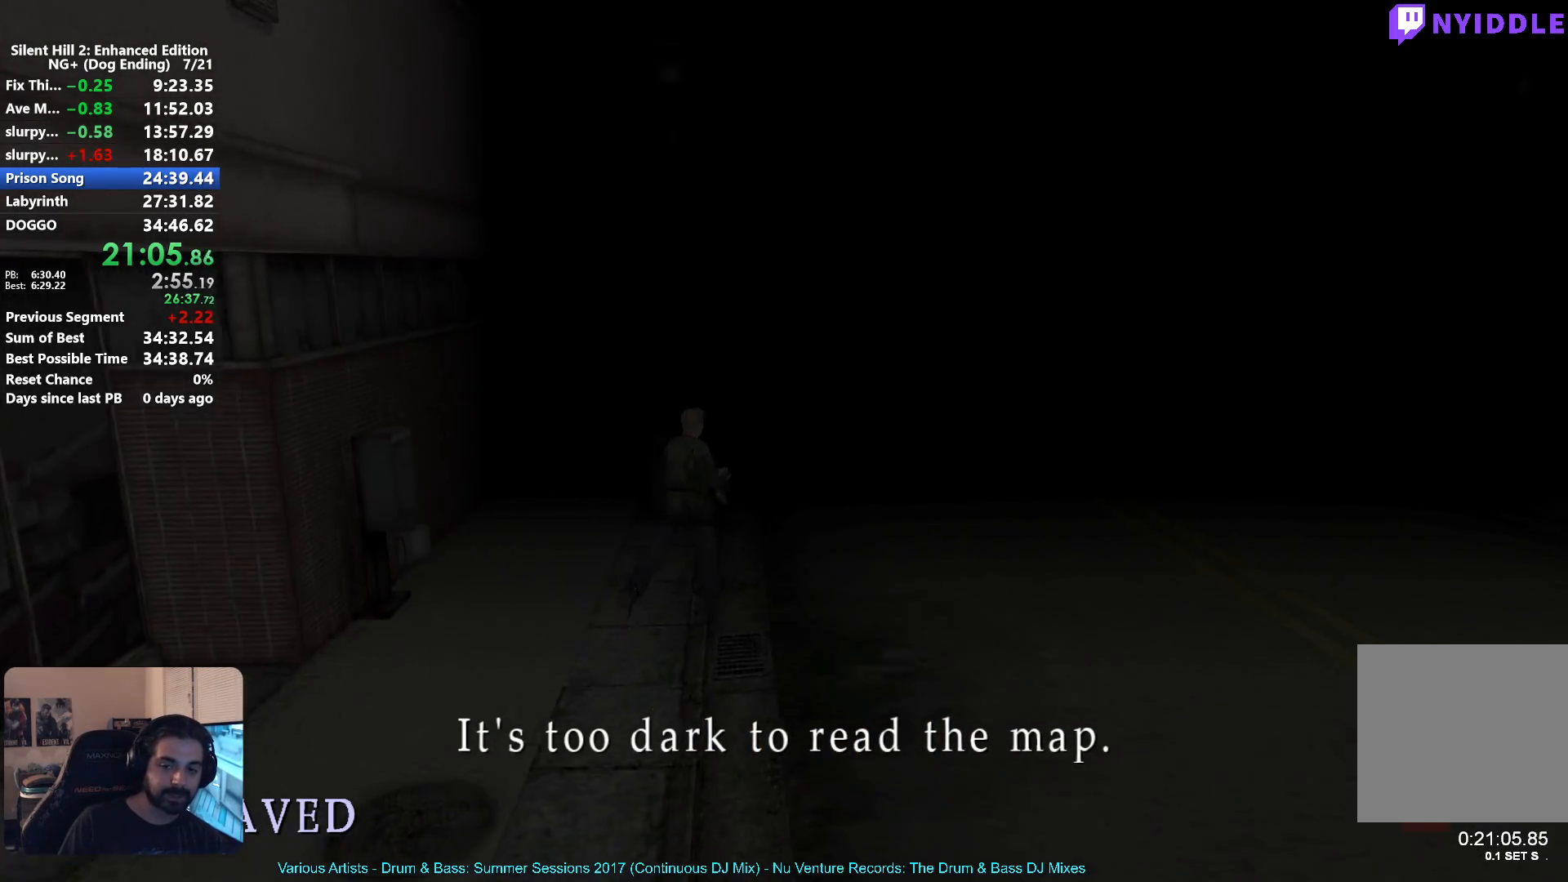
{"buttons": ["X"], "left_stick": "up", "right_stick": "center", "events": []}
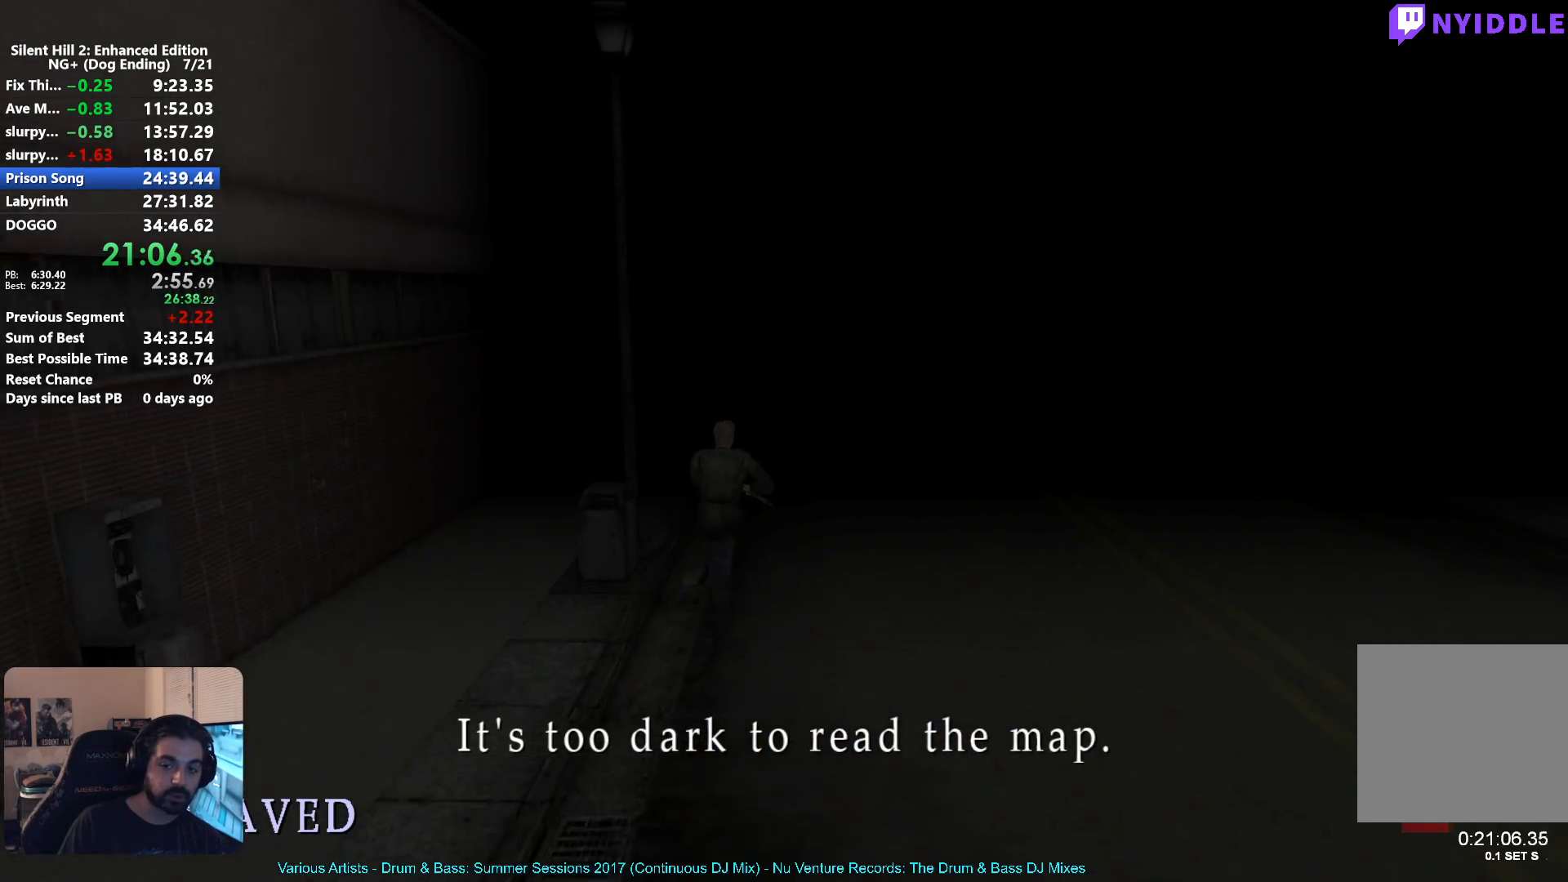
{"buttons": ["X"], "left_stick": "up", "right_stick": "center", "events": []}
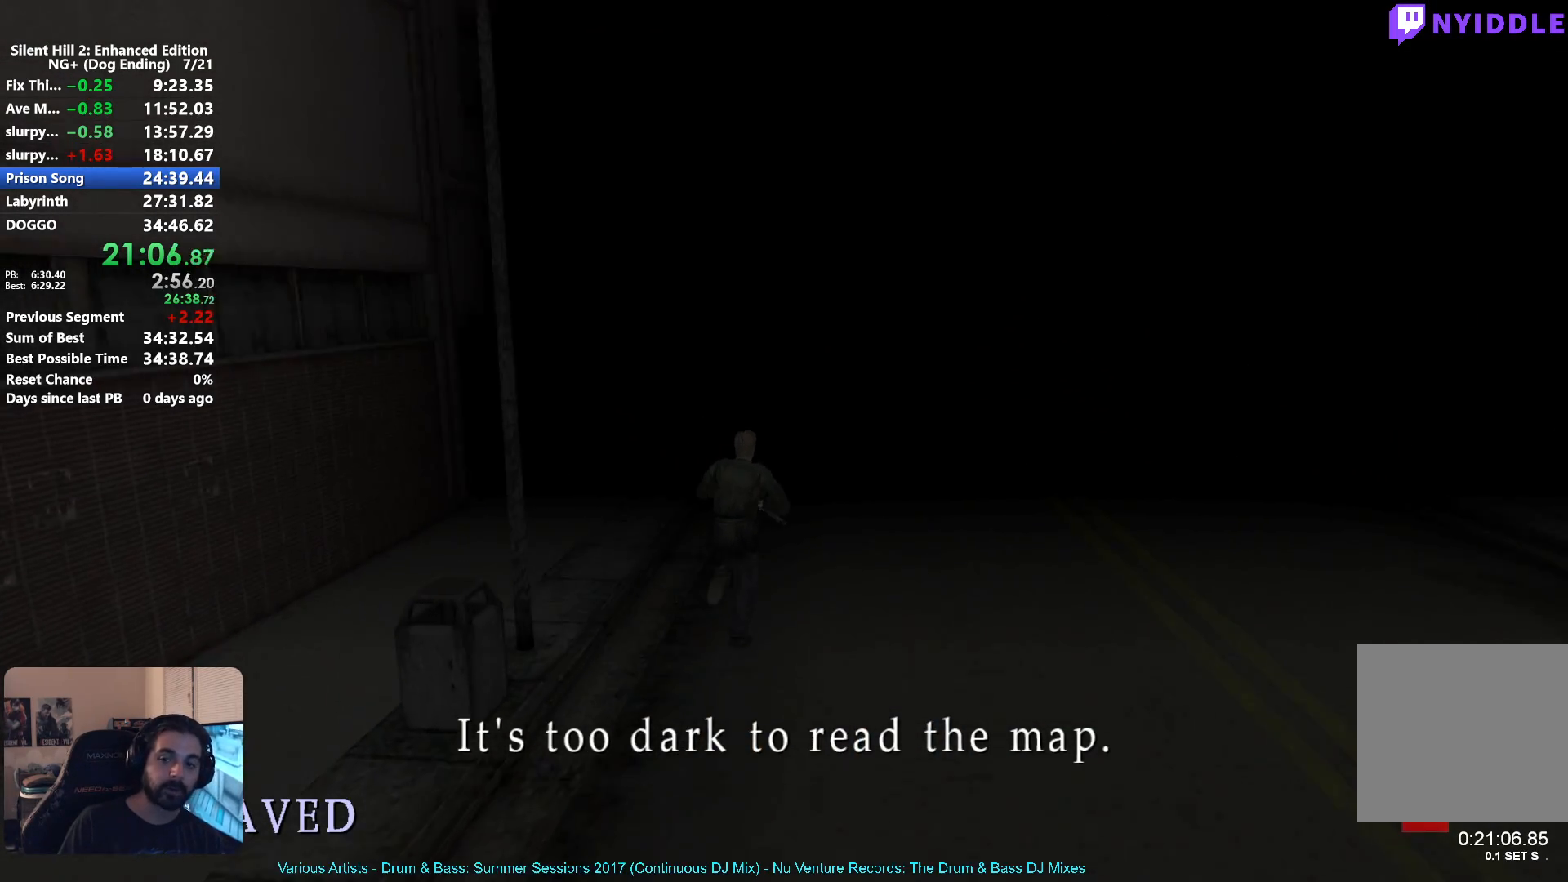
{"buttons": ["X"], "left_stick": "up", "right_stick": "center", "events": []}
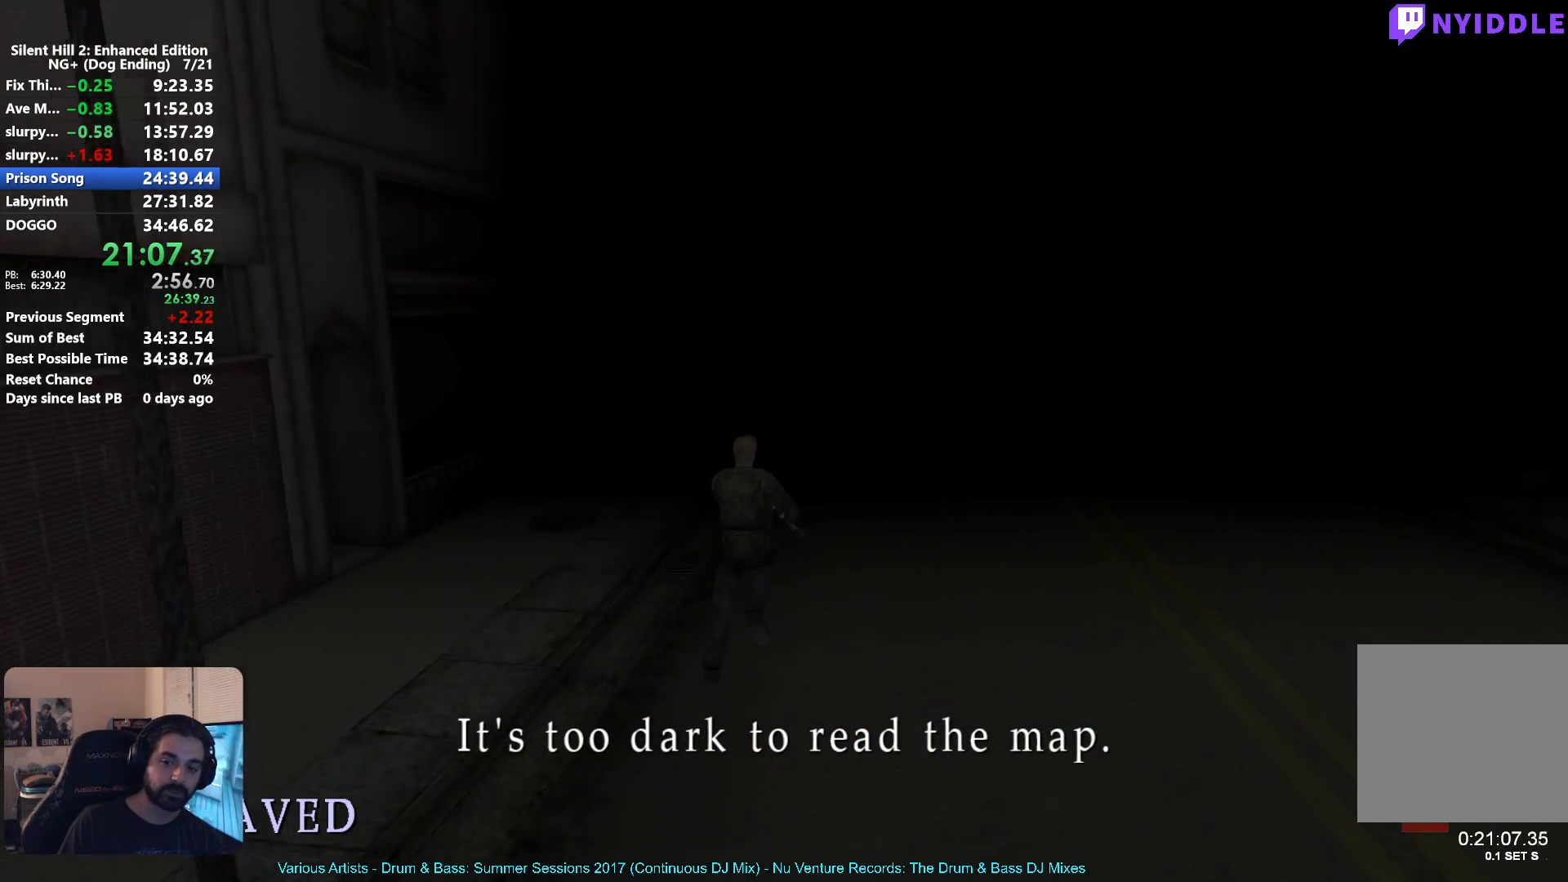
{"buttons": ["X"], "left_stick": "up", "right_stick": "center", "events": []}
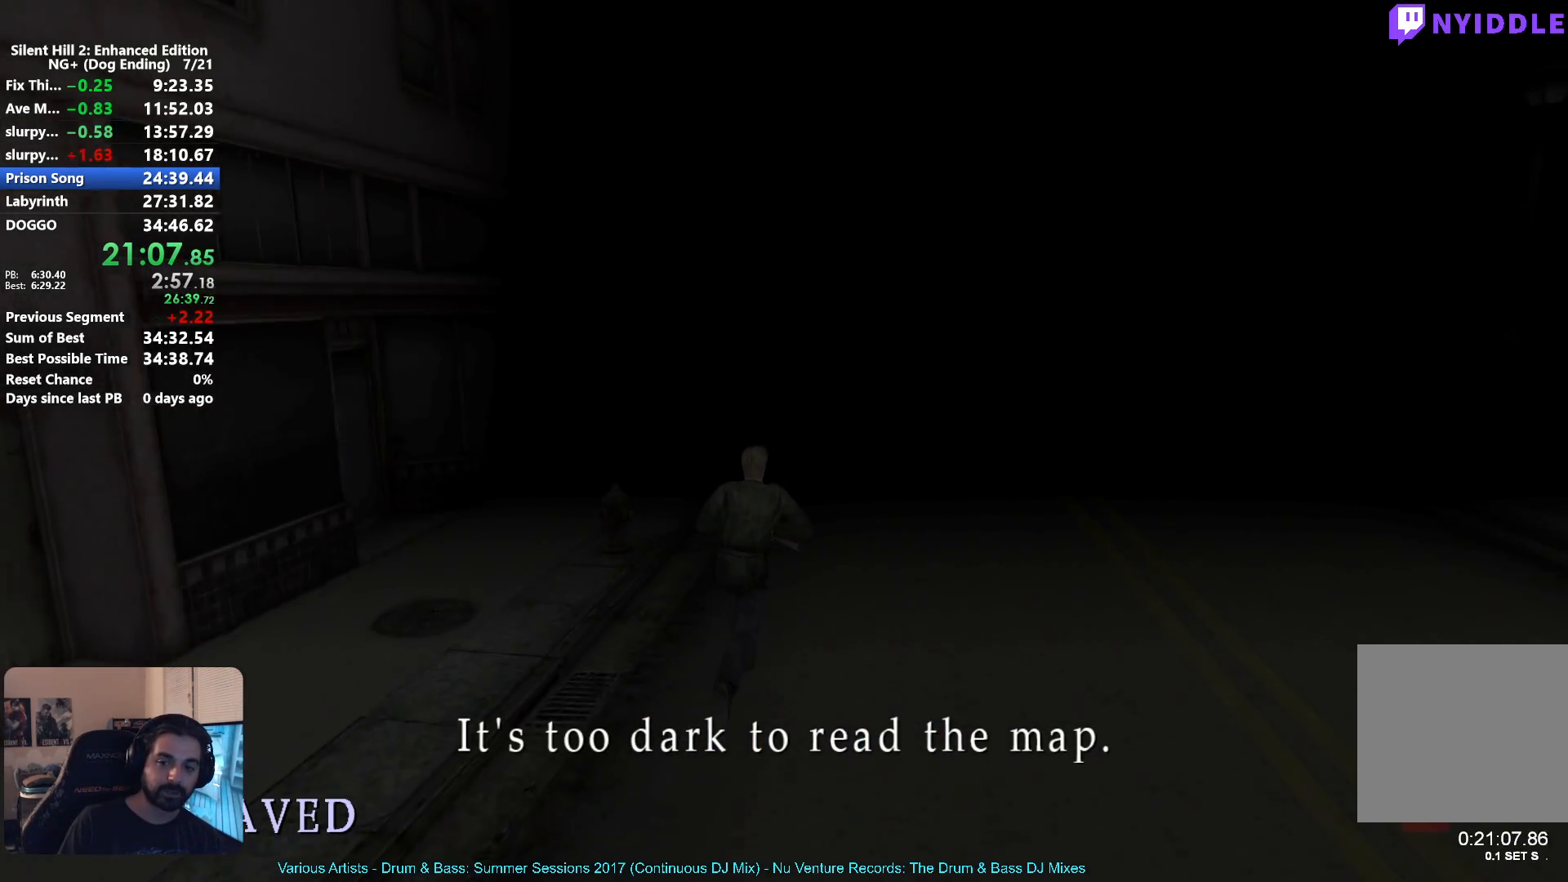
{"buttons": ["X"], "left_stick": "up", "right_stick": "center", "events": []}
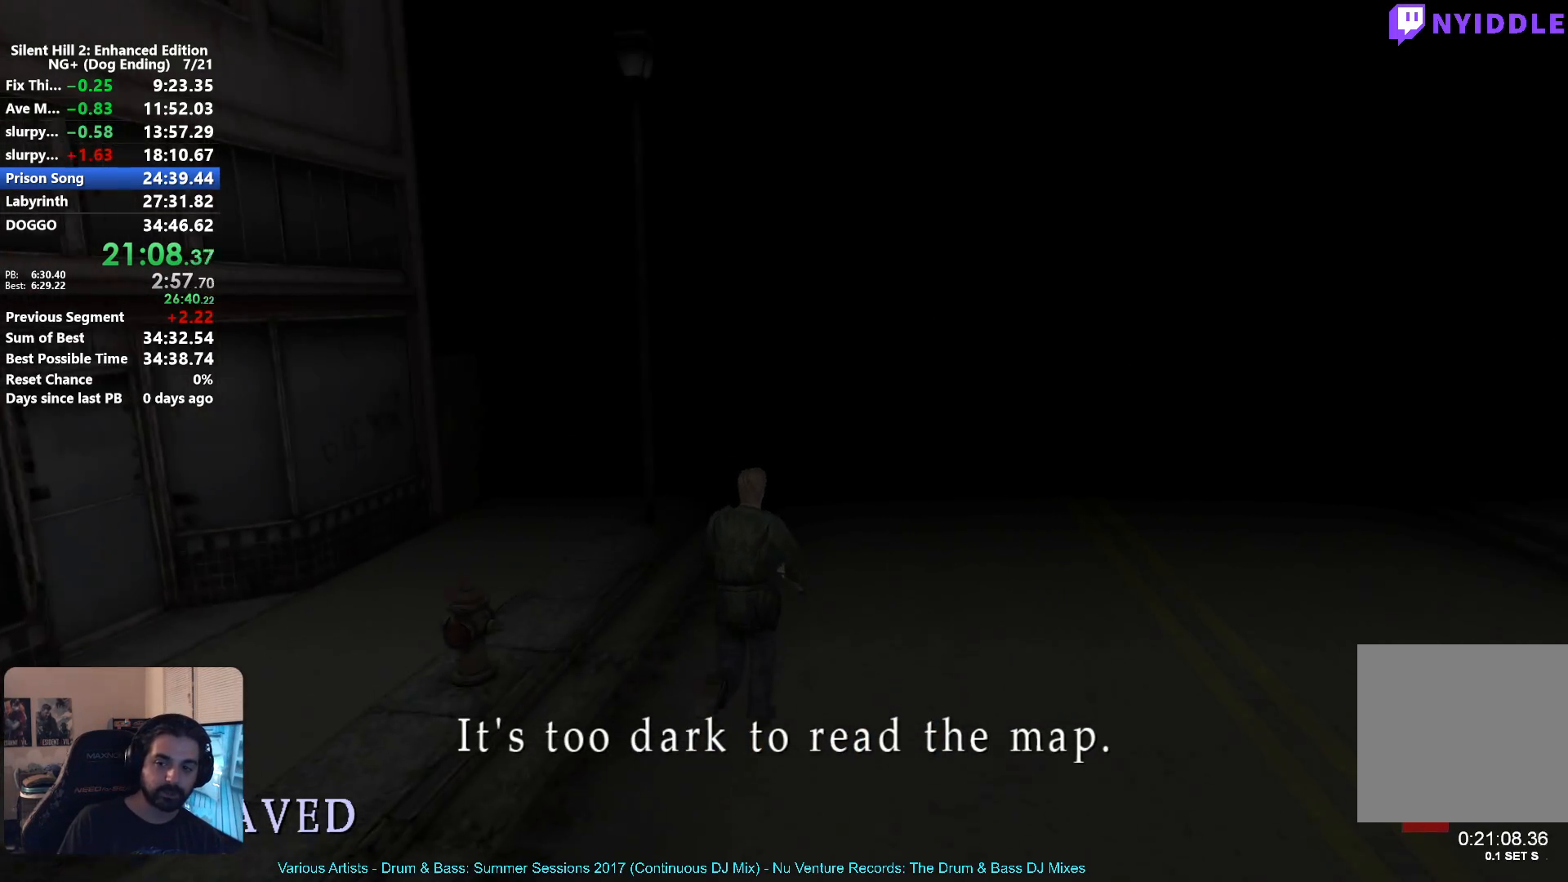
{"buttons": ["X"], "left_stick": "up", "right_stick": "center", "events": []}
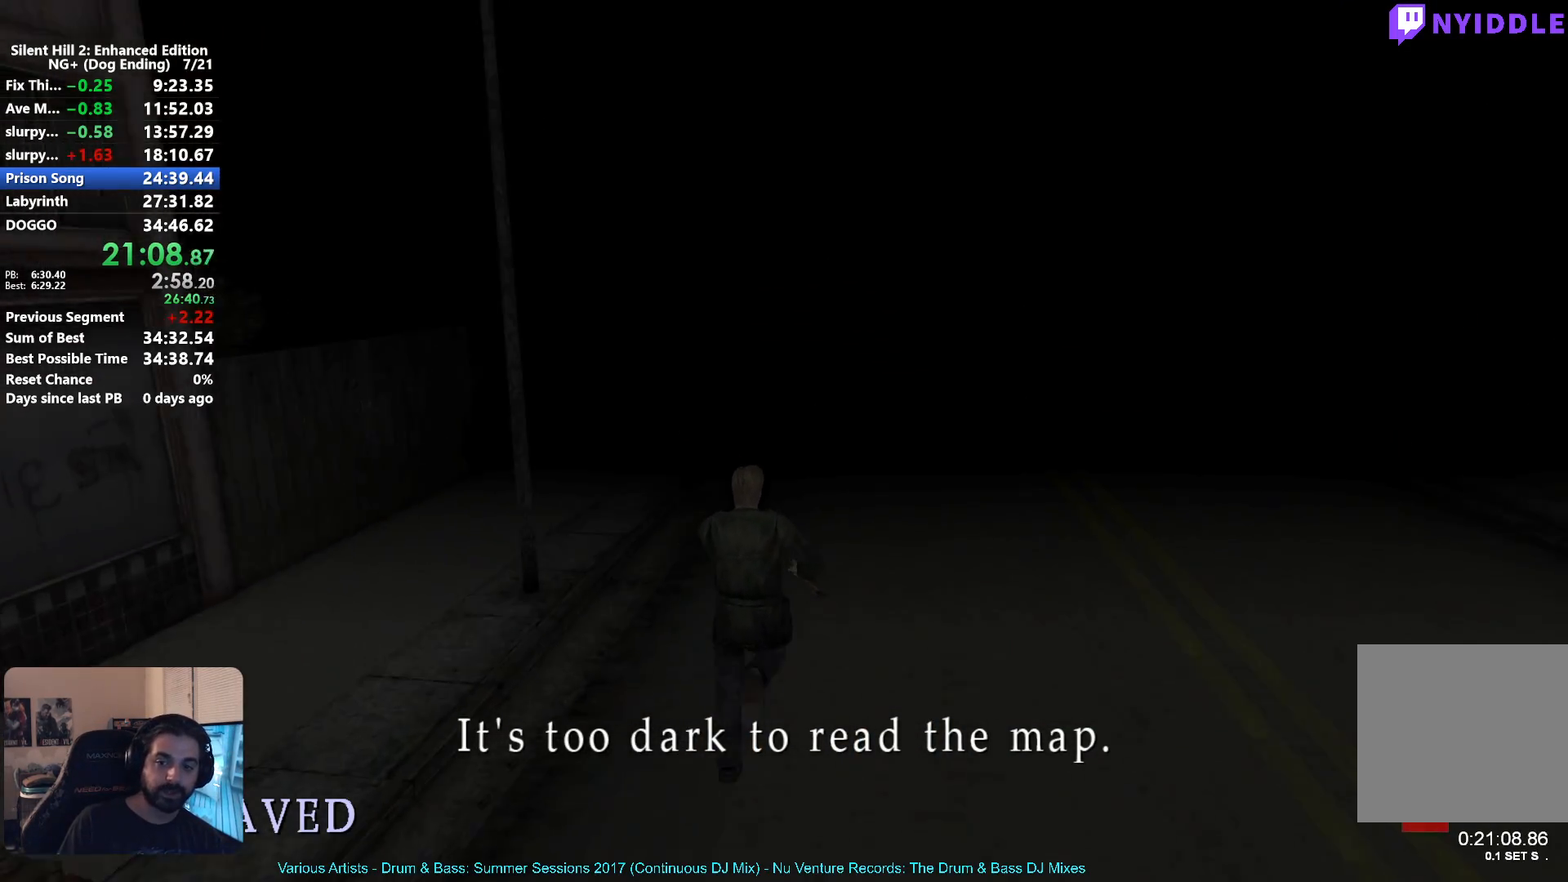
{"buttons": ["X"], "left_stick": "up", "right_stick": "center", "events": []}
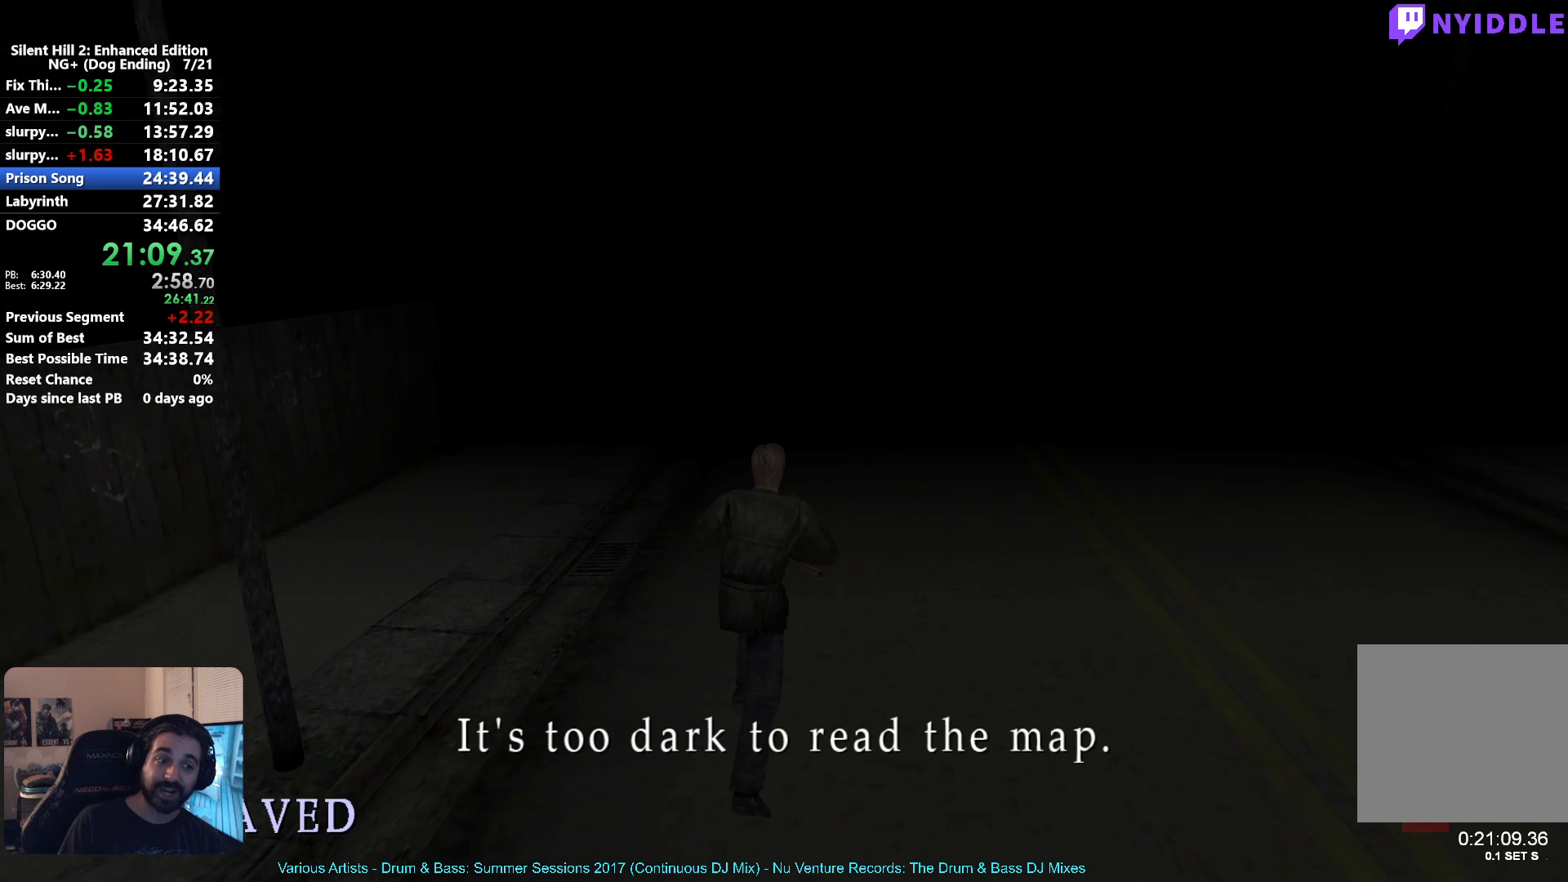
{"buttons": ["X"], "left_stick": "up", "right_stick": "center", "events": []}
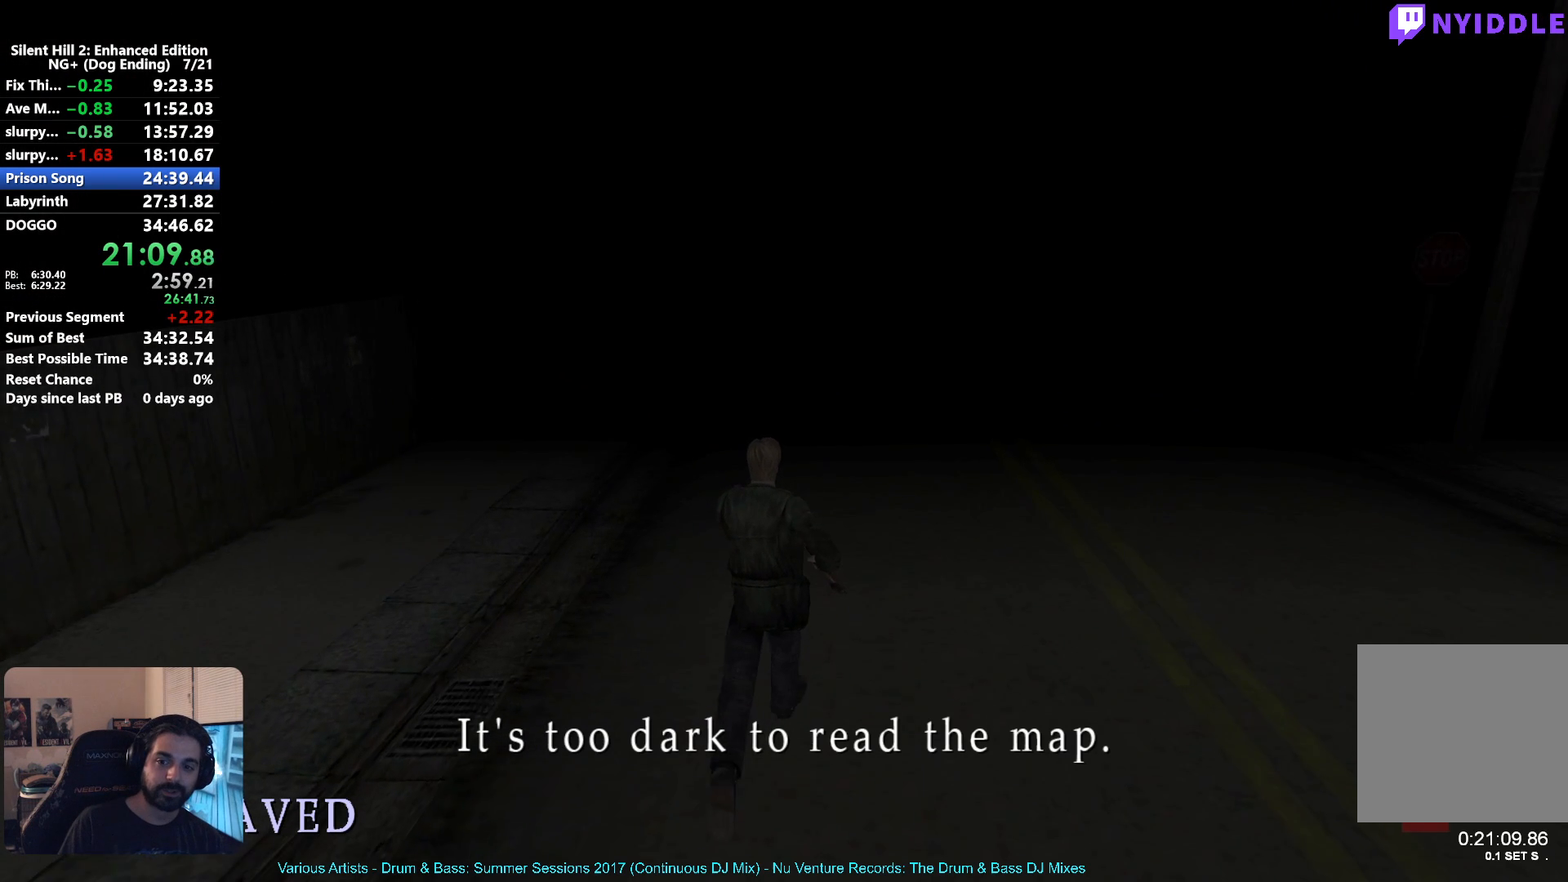
{"buttons": ["X"], "left_stick": "up", "right_stick": "center", "events": []}
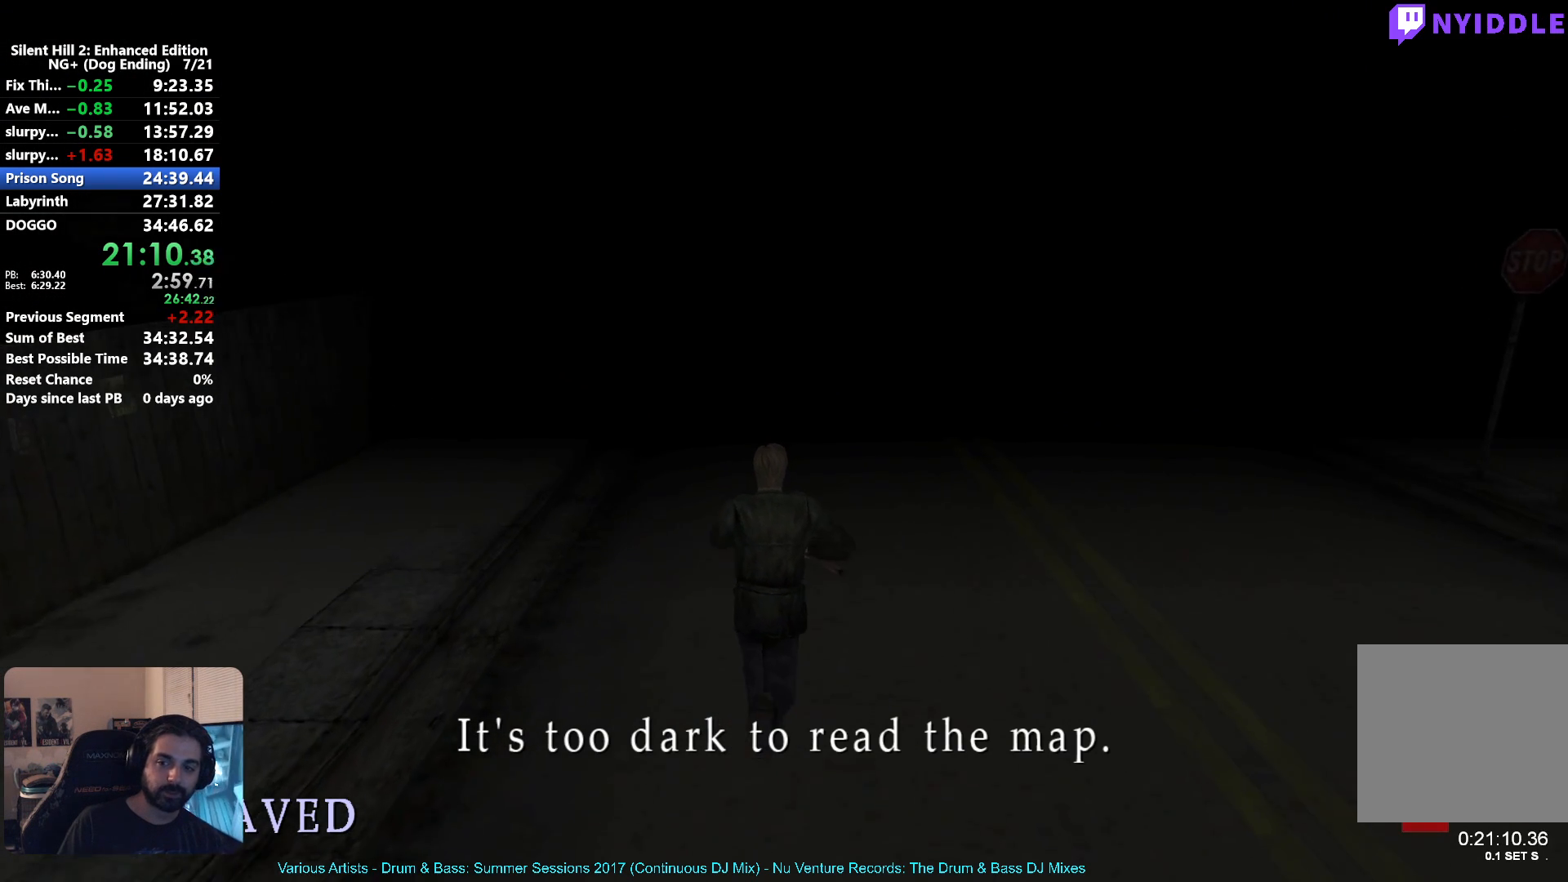
{"buttons": ["X"], "left_stick": "up", "right_stick": "center", "events": []}
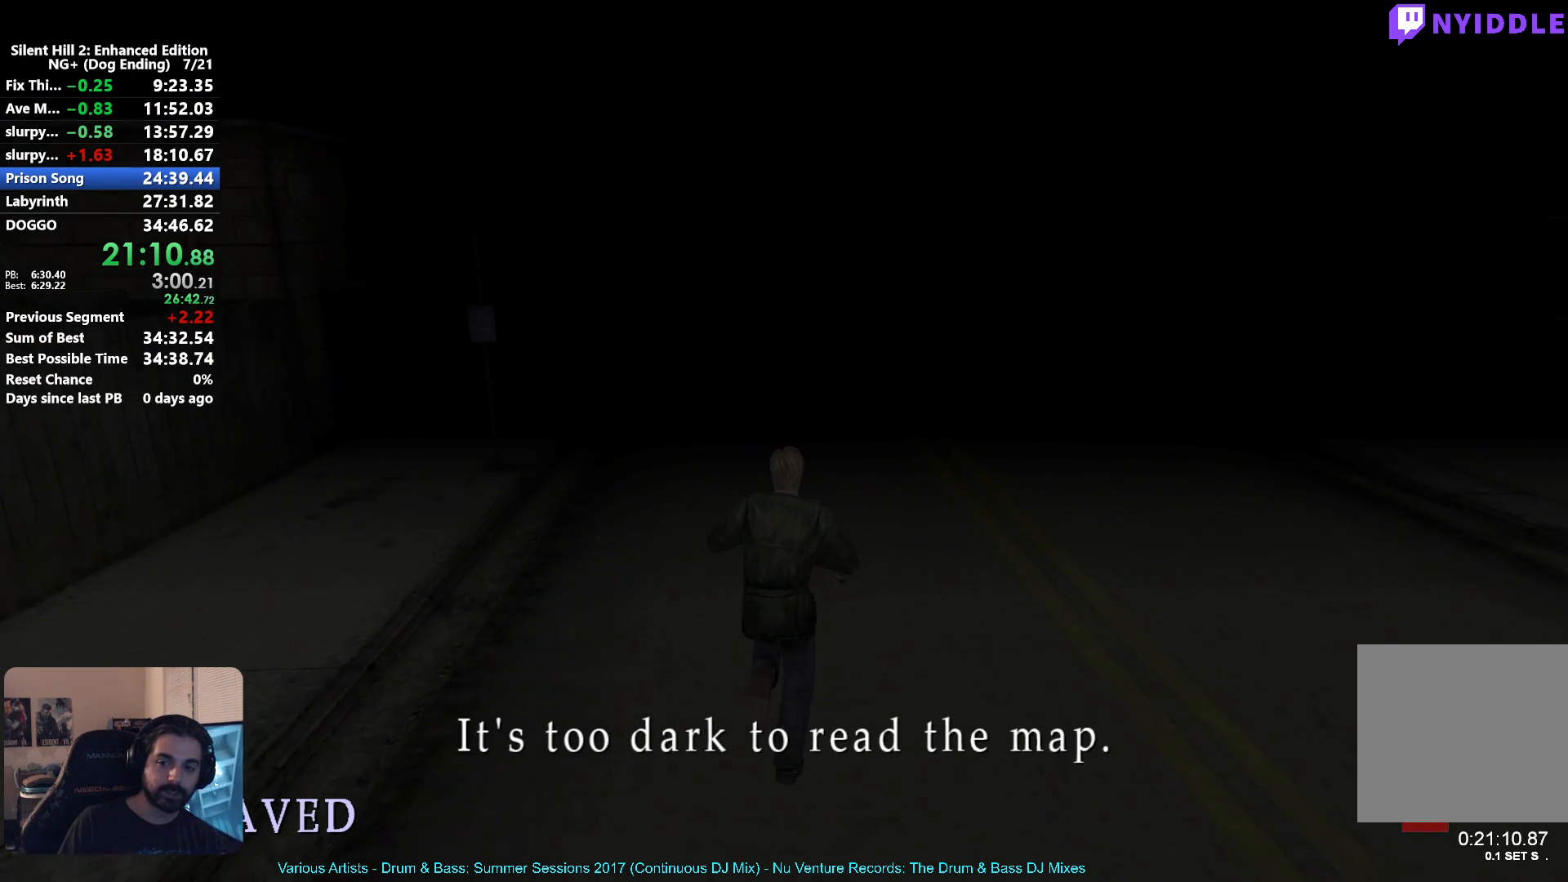
{"buttons": ["X"], "left_stick": "up", "right_stick": "center", "events": []}
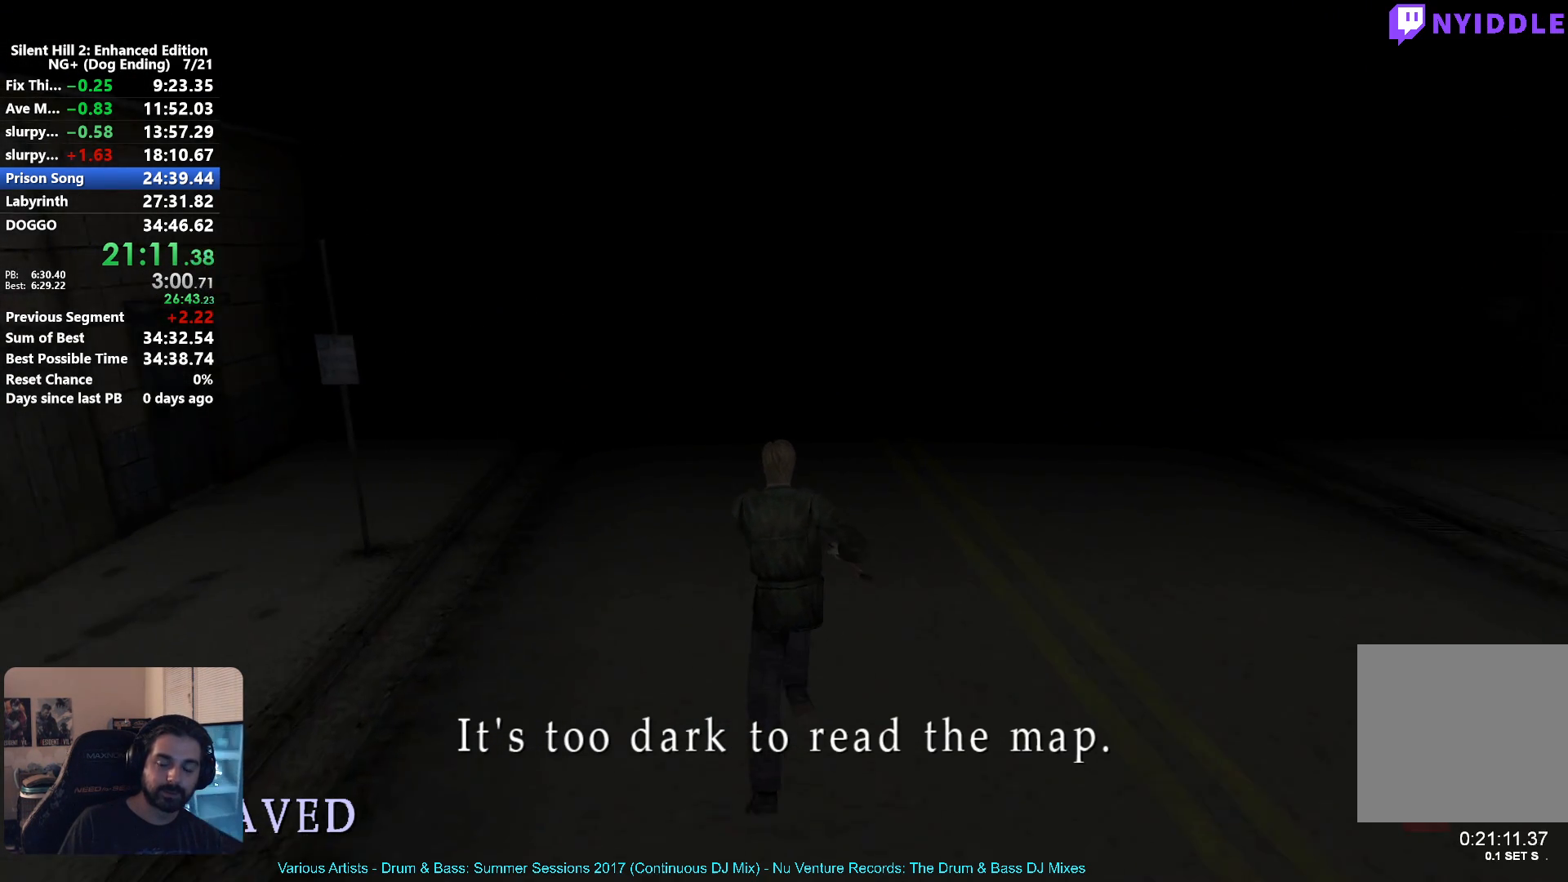
{"buttons": ["X"], "left_stick": "up", "right_stick": "center", "events": []}
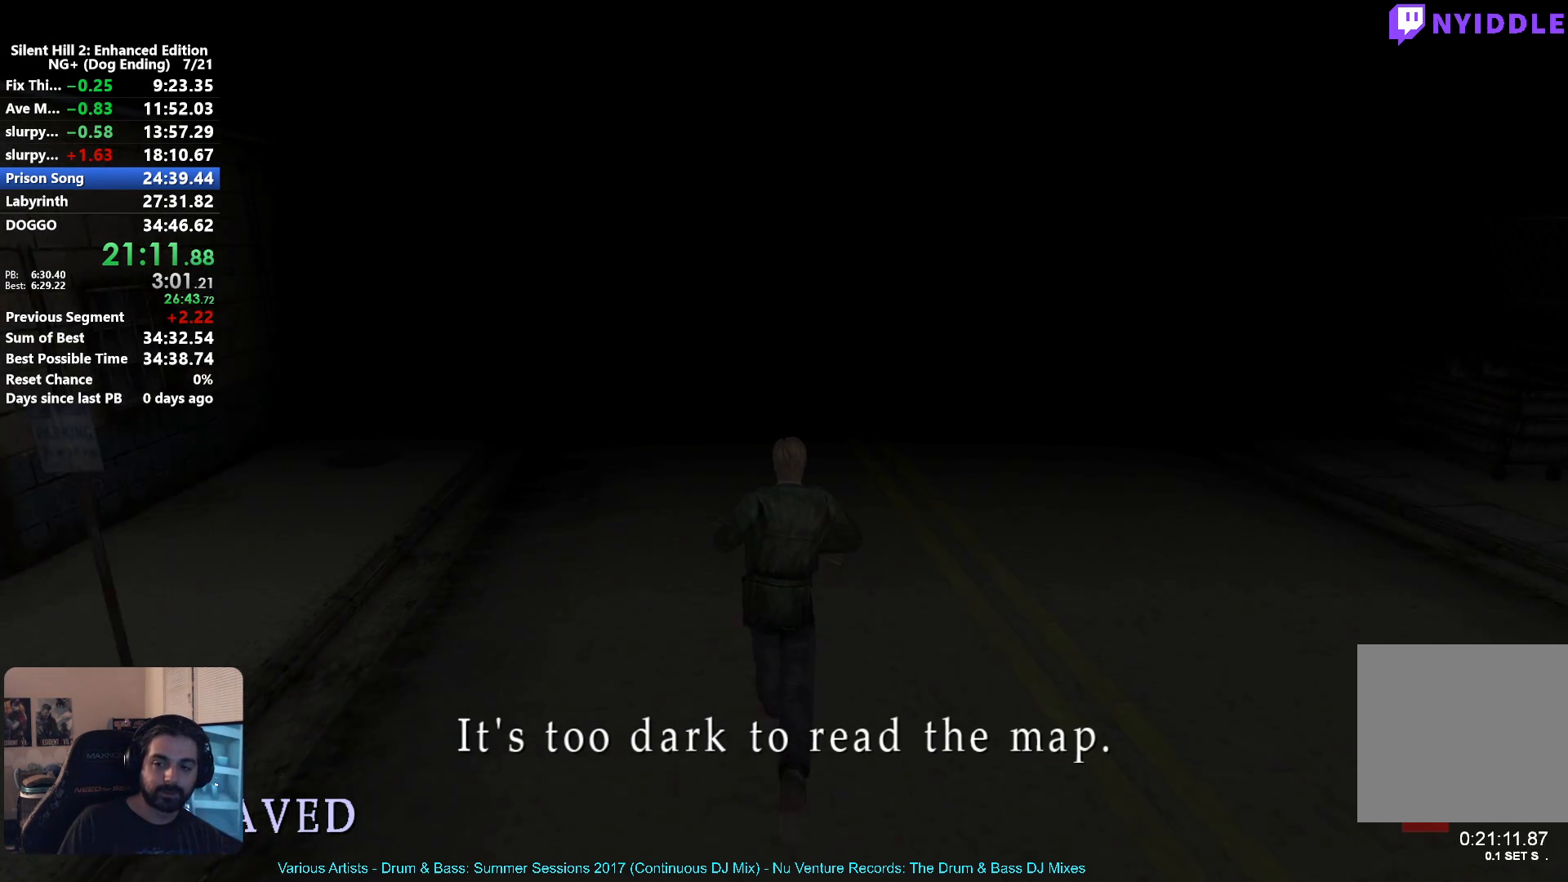
{"buttons": ["X"], "left_stick": "up", "right_stick": "center", "events": []}
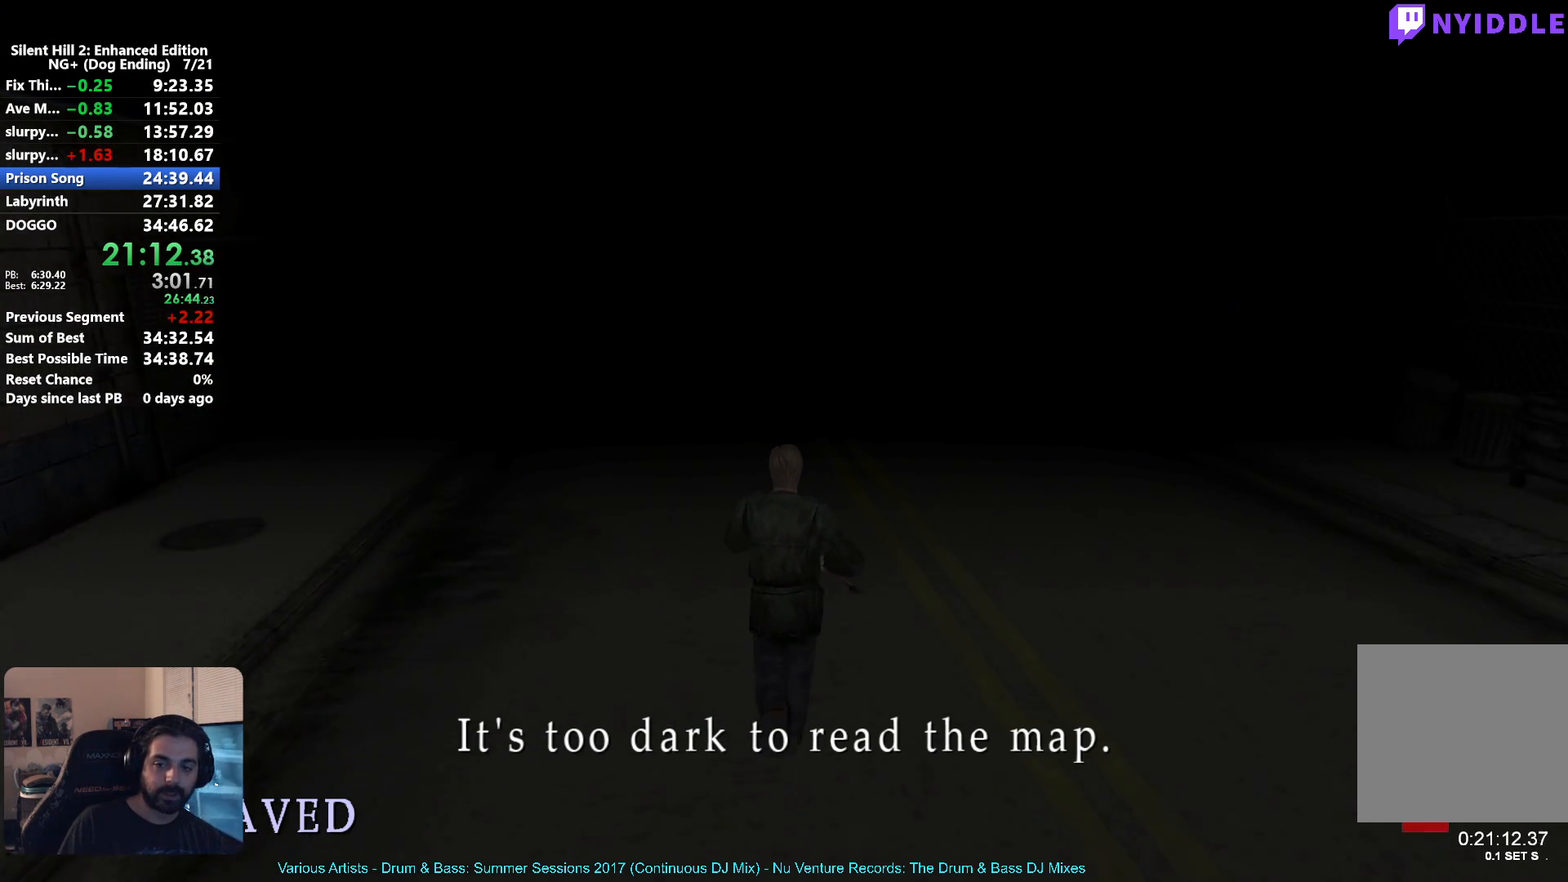
{"buttons": ["X"], "left_stick": "up", "right_stick": "center", "events": []}
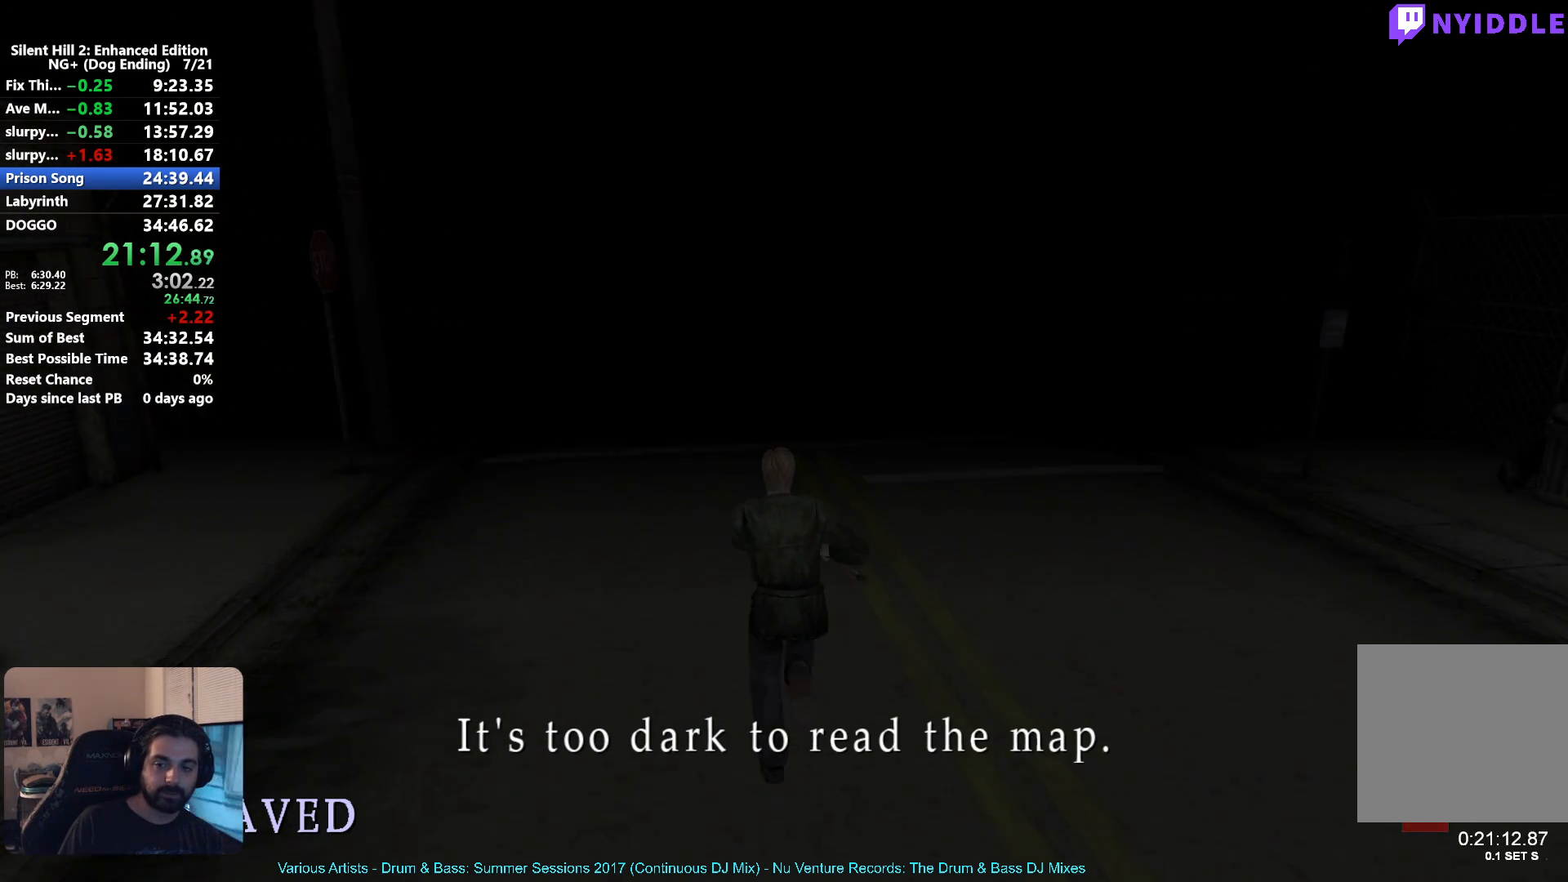
{"buttons": ["X"], "left_stick": "up", "right_stick": "center", "events": []}
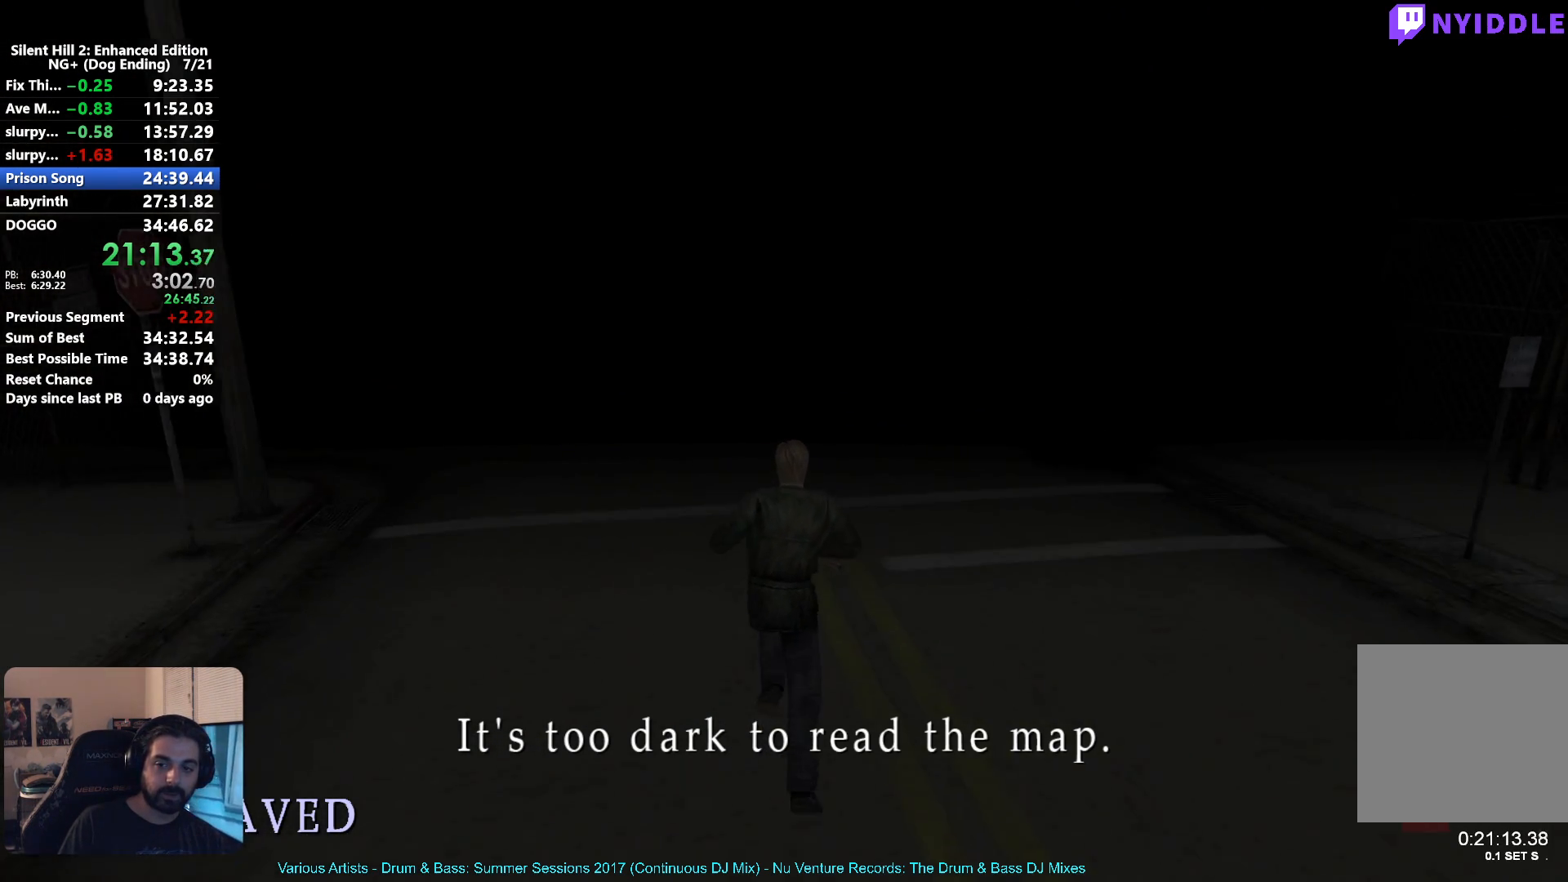
{"buttons": ["X"], "left_stick": "up", "right_stick": "center", "events": []}
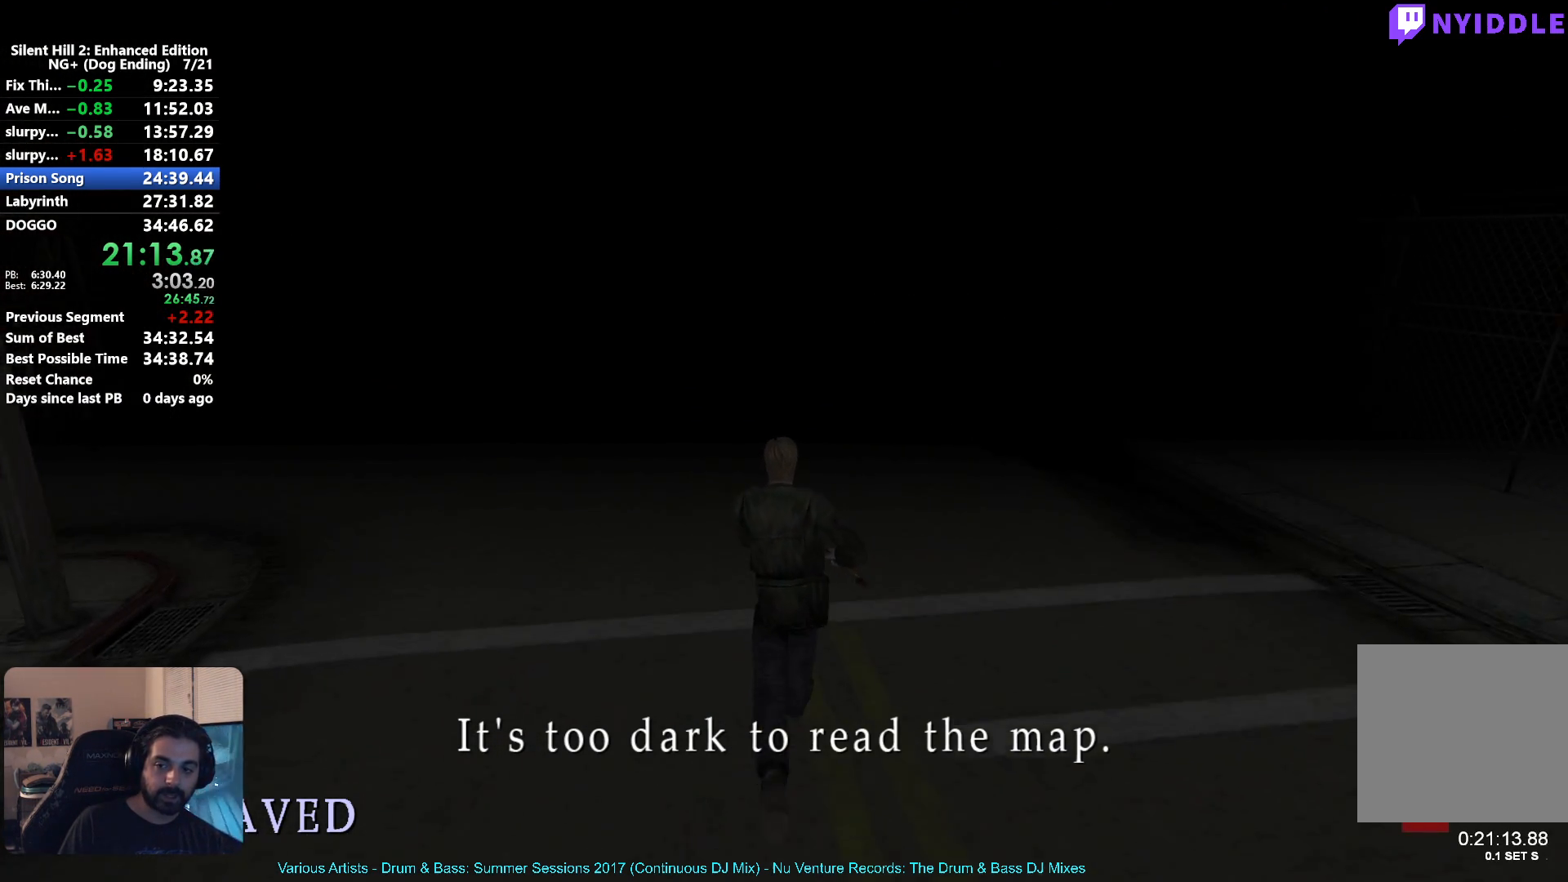
{"buttons": ["X"], "left_stick": "up", "right_stick": "center", "events": []}
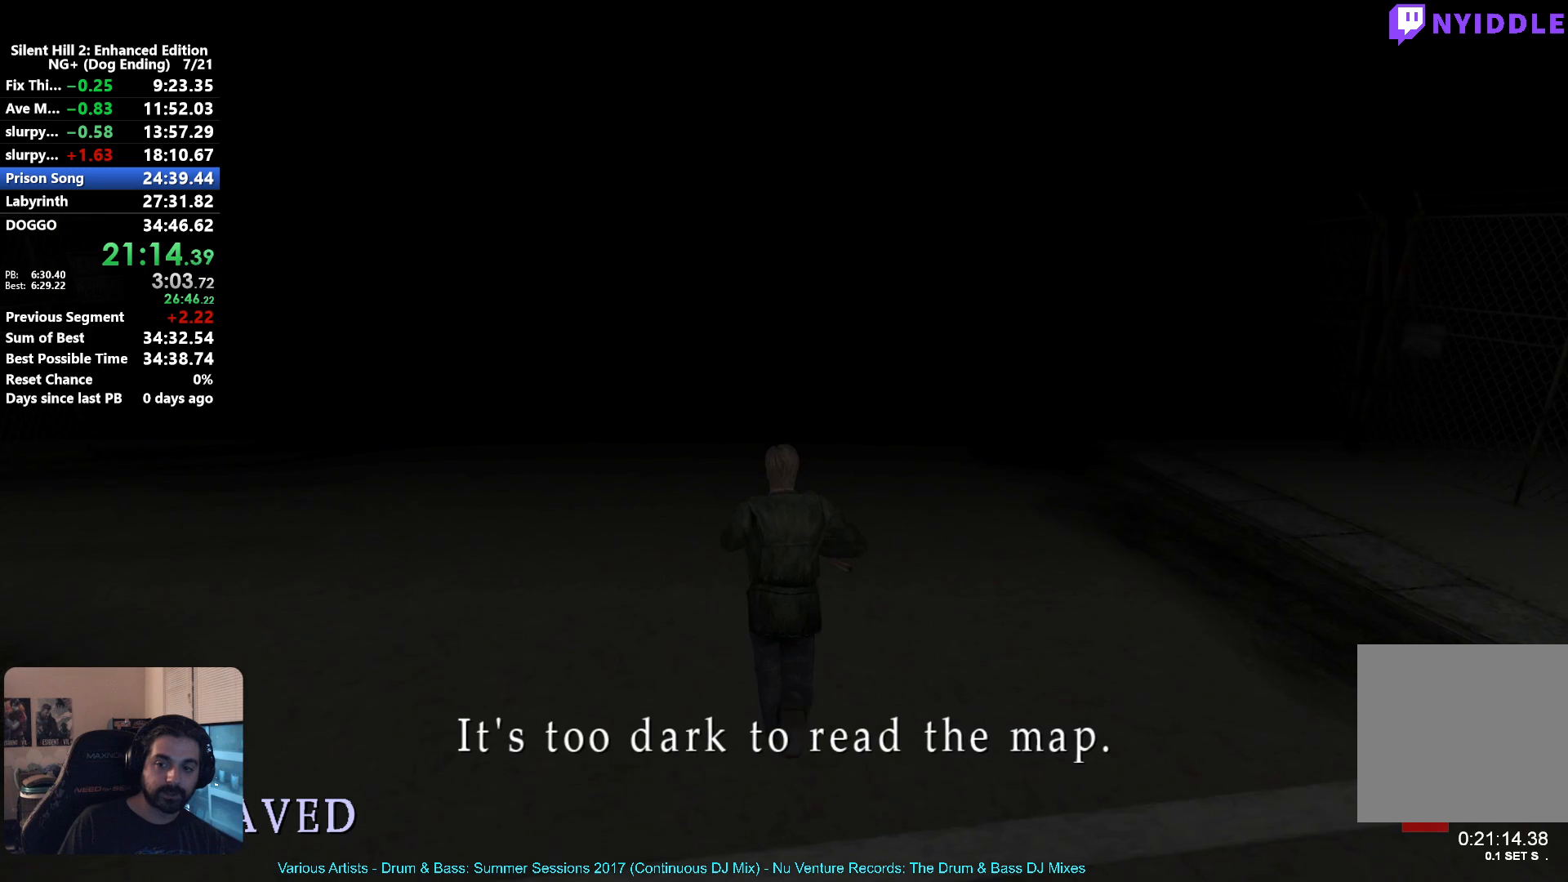
{"buttons": ["X"], "left_stick": "up", "right_stick": "center", "events": []}
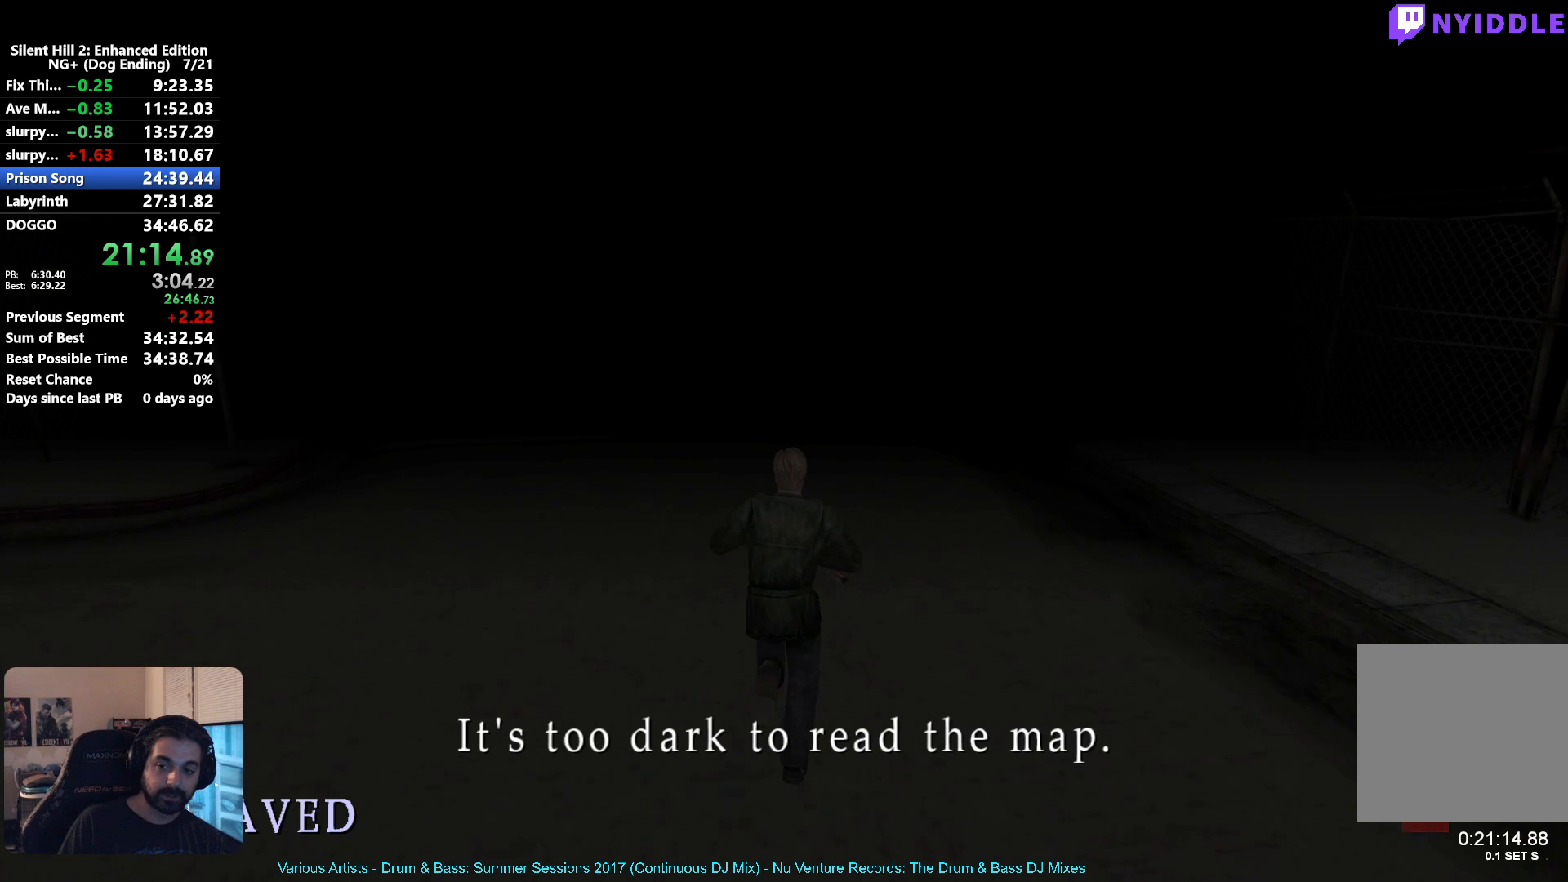
{"buttons": ["X"], "left_stick": "up", "right_stick": "center", "events": []}
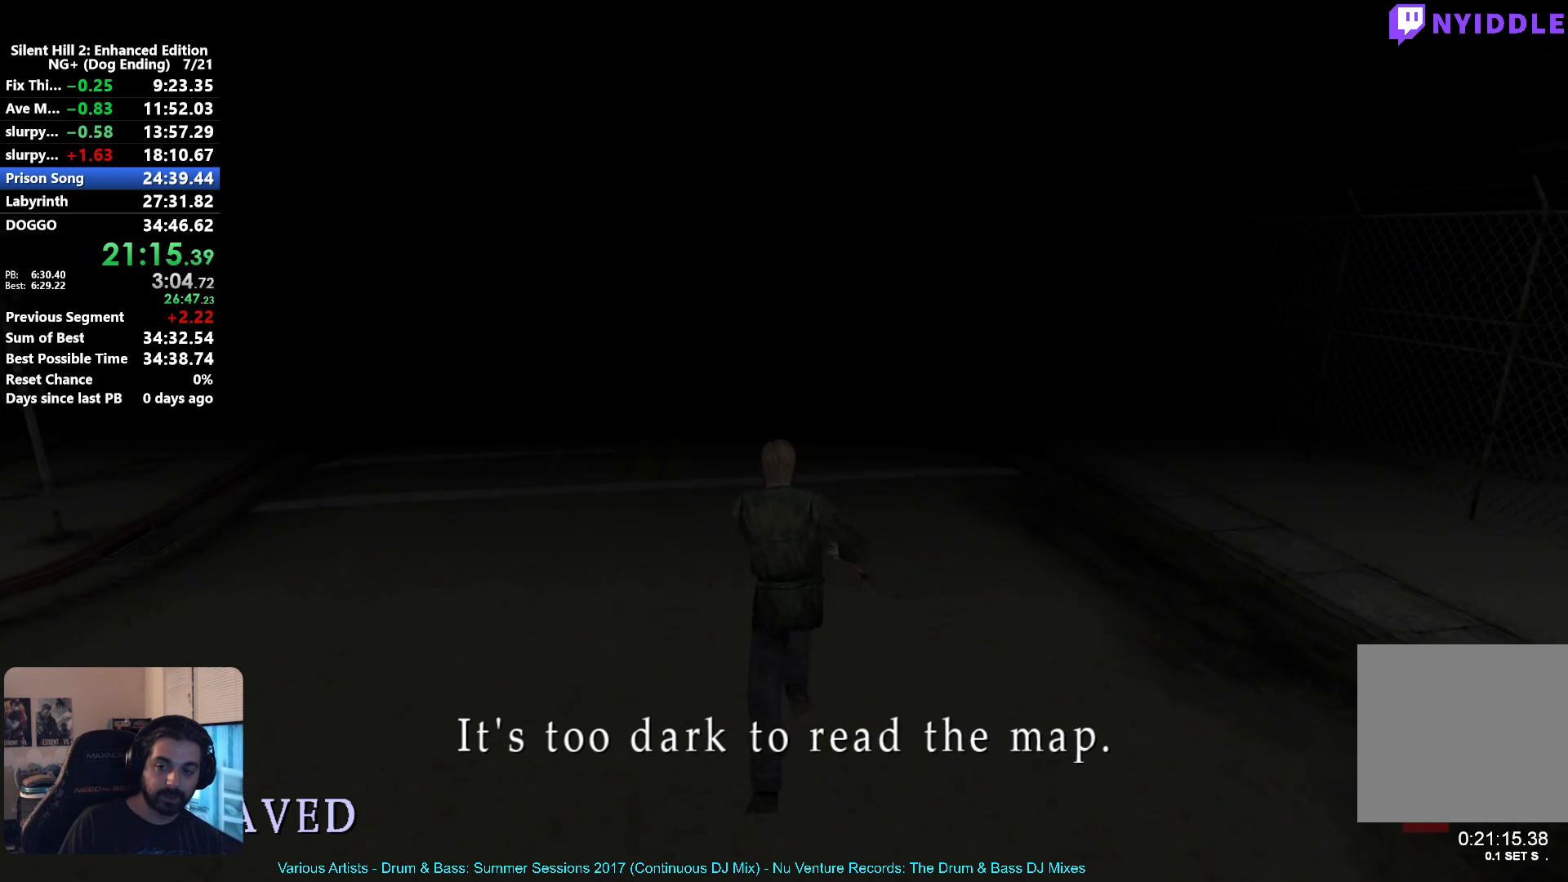
{"buttons": ["X"], "left_stick": "up", "right_stick": "center", "events": []}
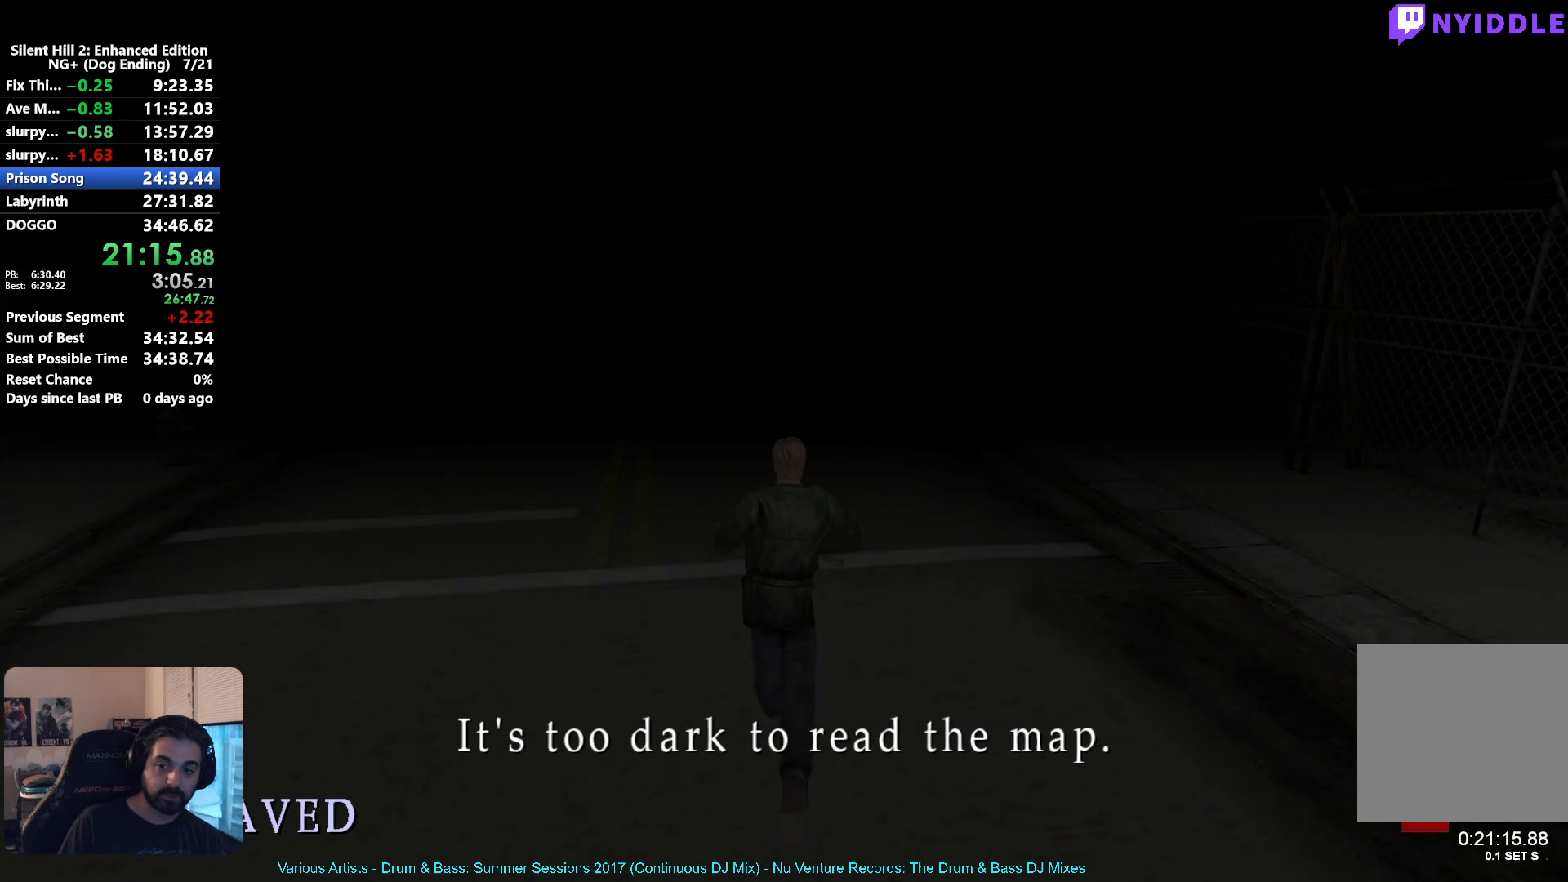
{"buttons": ["X"], "left_stick": "up", "right_stick": "center", "events": []}
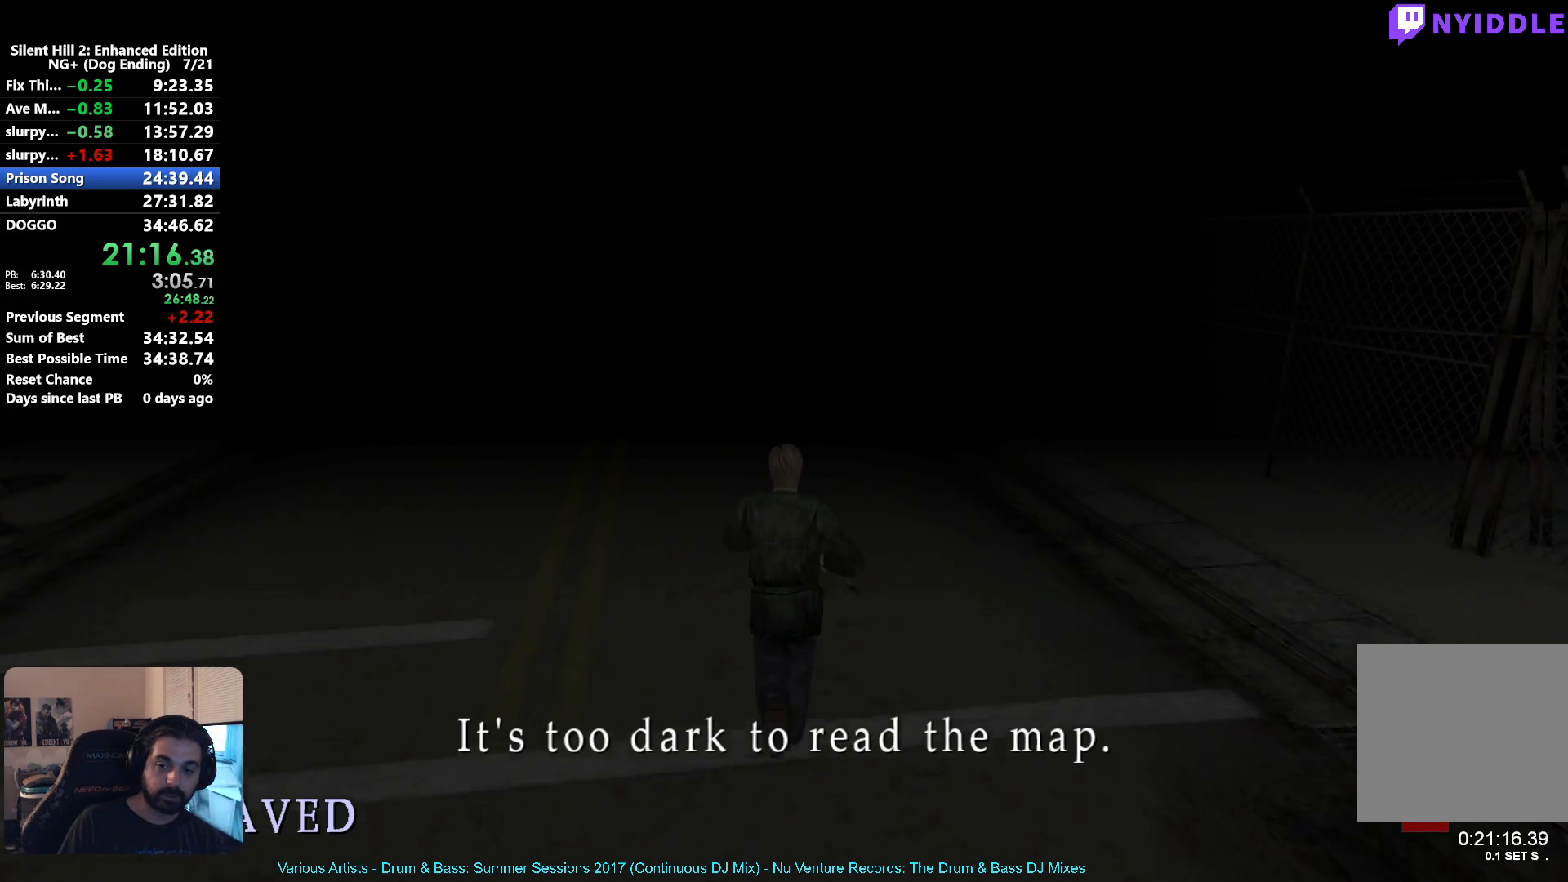
{"buttons": ["X"], "left_stick": "up", "right_stick": "center", "events": []}
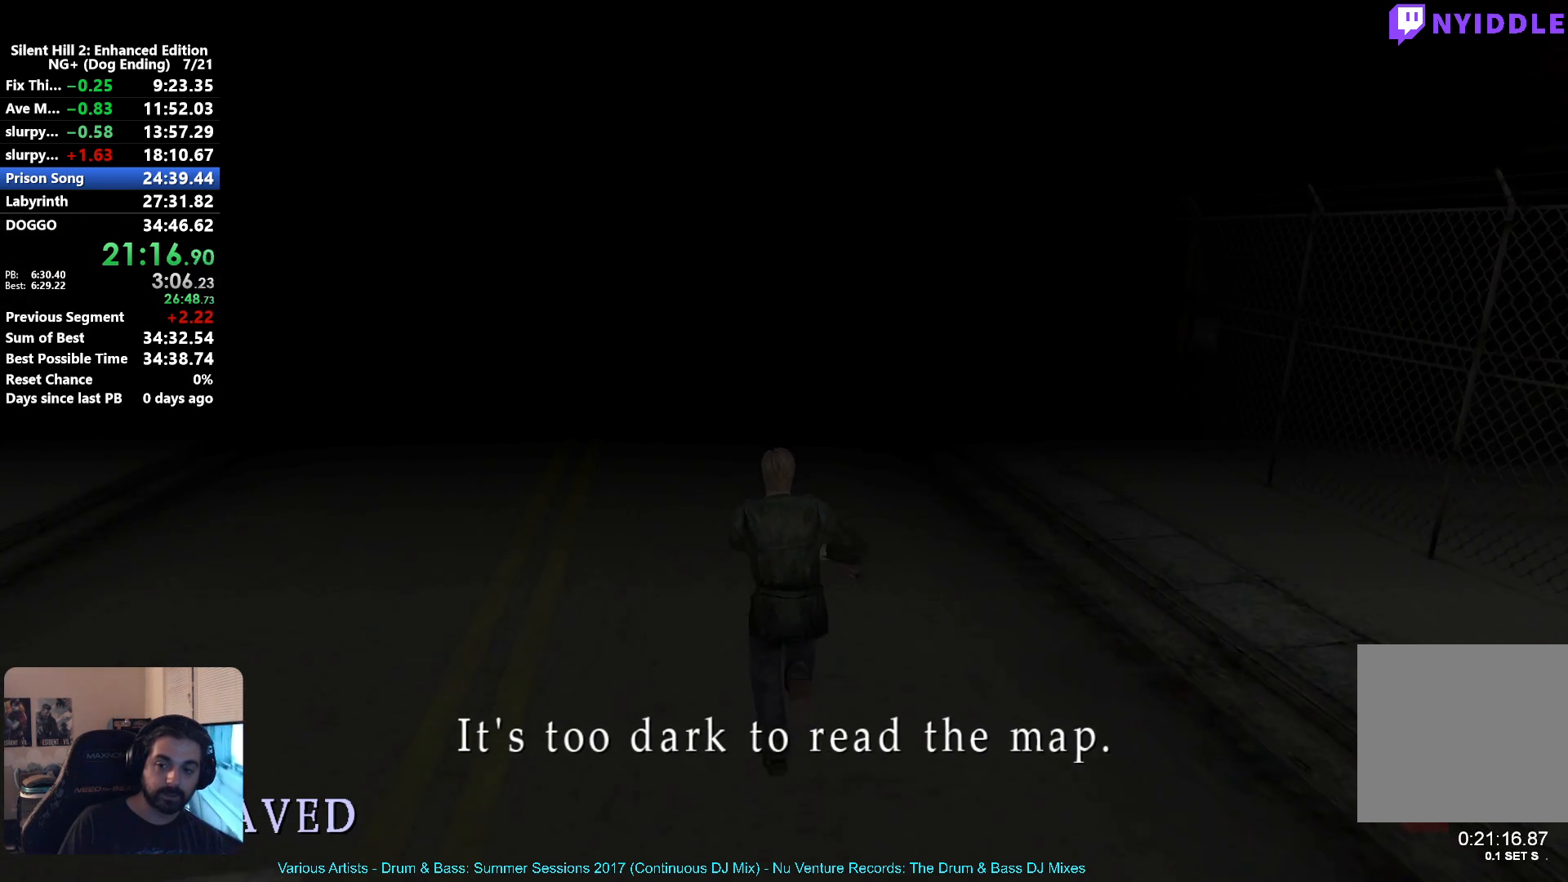
{"buttons": ["X"], "left_stick": "up", "right_stick": "center", "events": []}
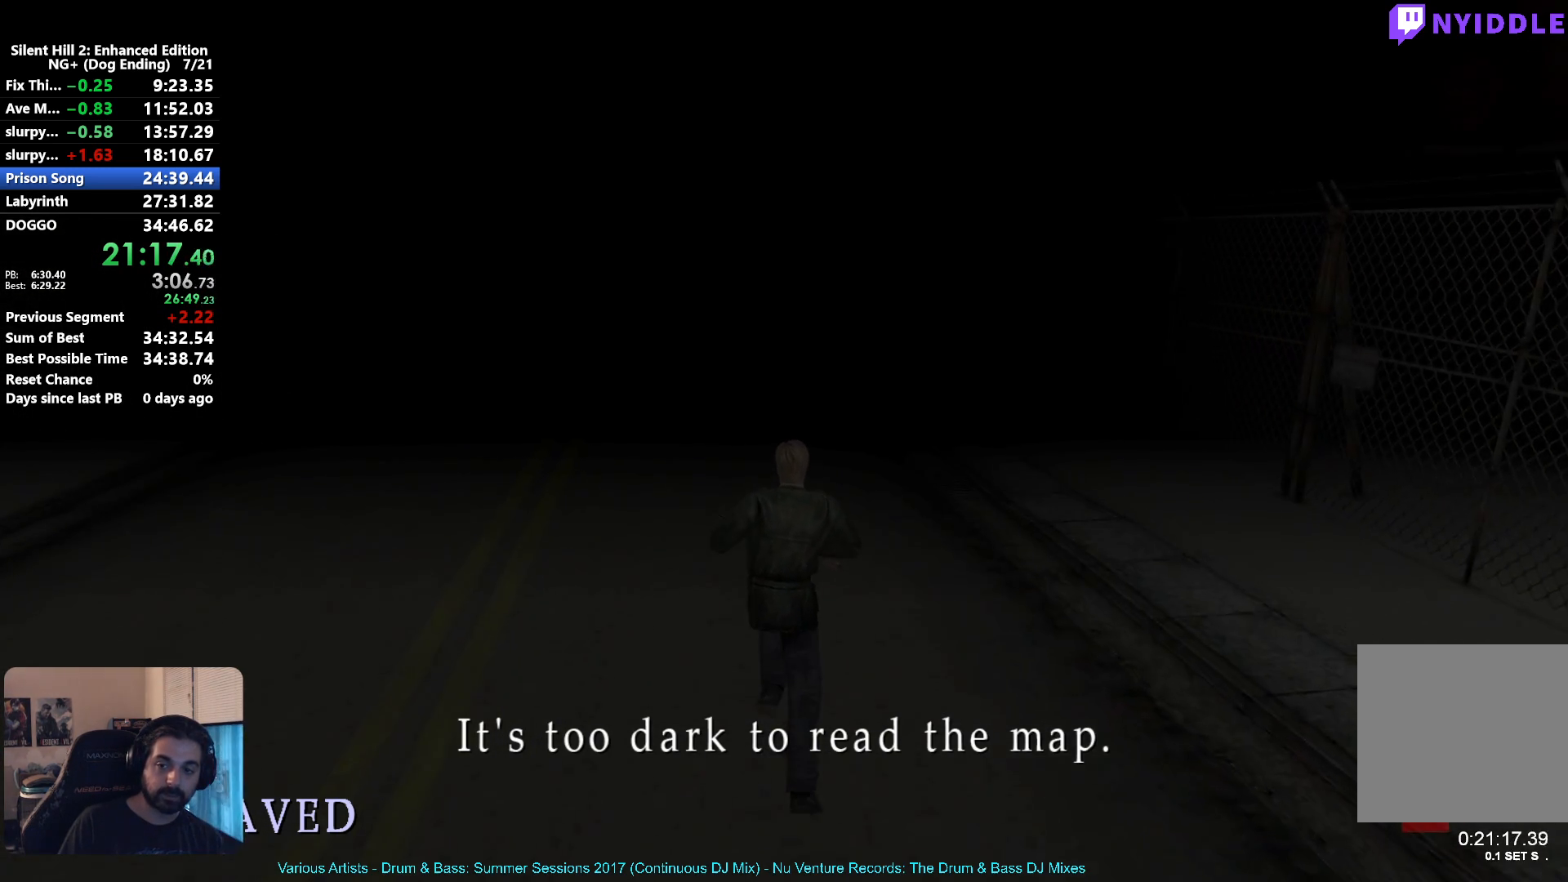
{"buttons": ["X"], "left_stick": "up", "right_stick": "center", "events": []}
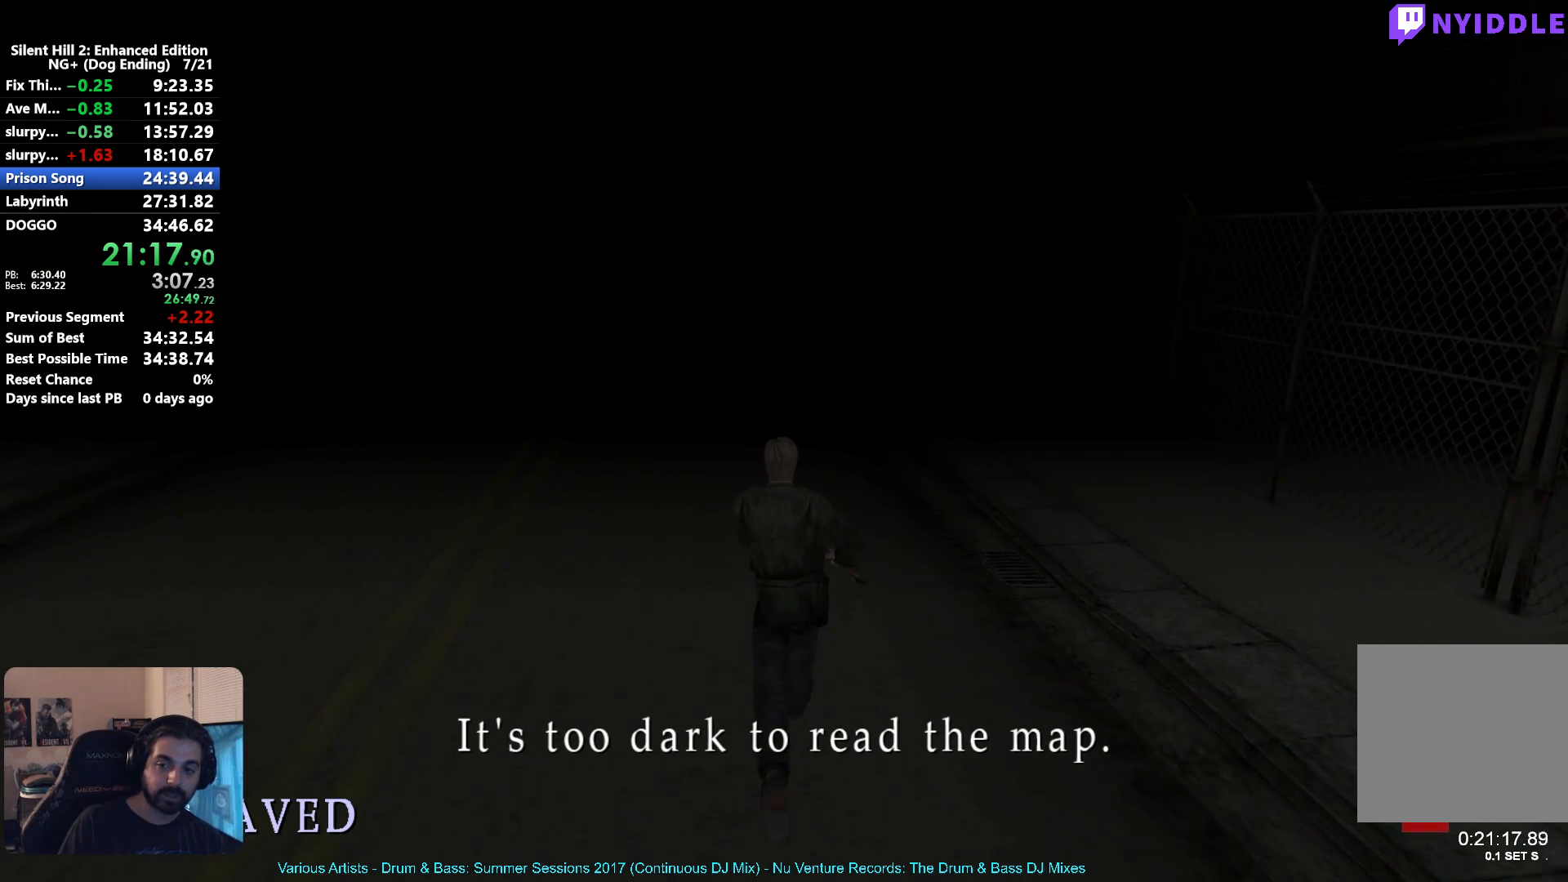
{"buttons": ["X"], "left_stick": "up", "right_stick": "center", "events": []}
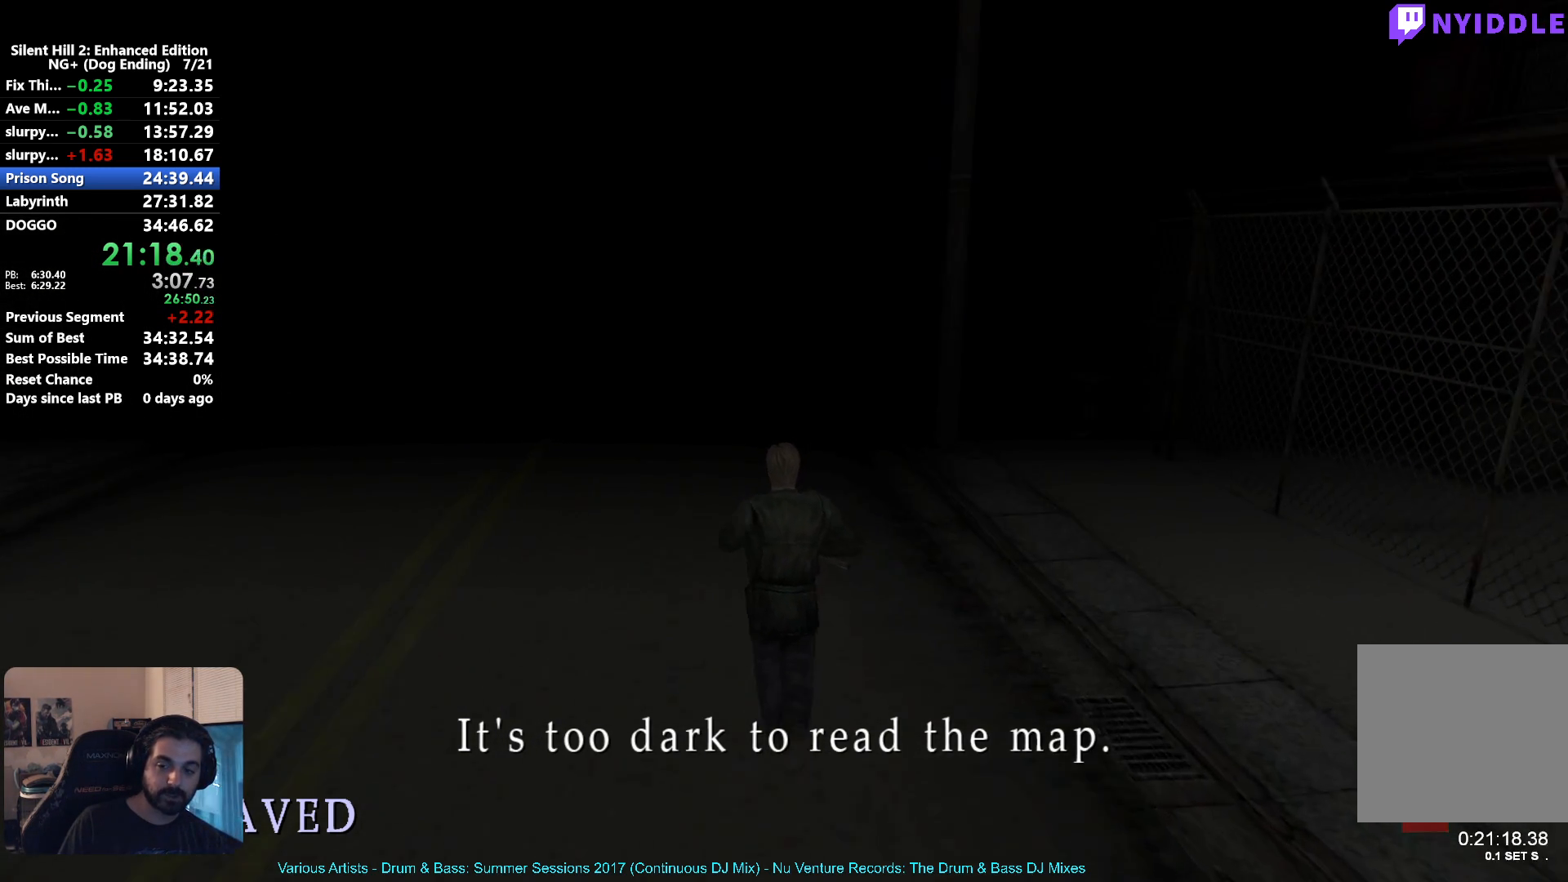
{"buttons": ["X"], "left_stick": "up", "right_stick": "center", "events": []}